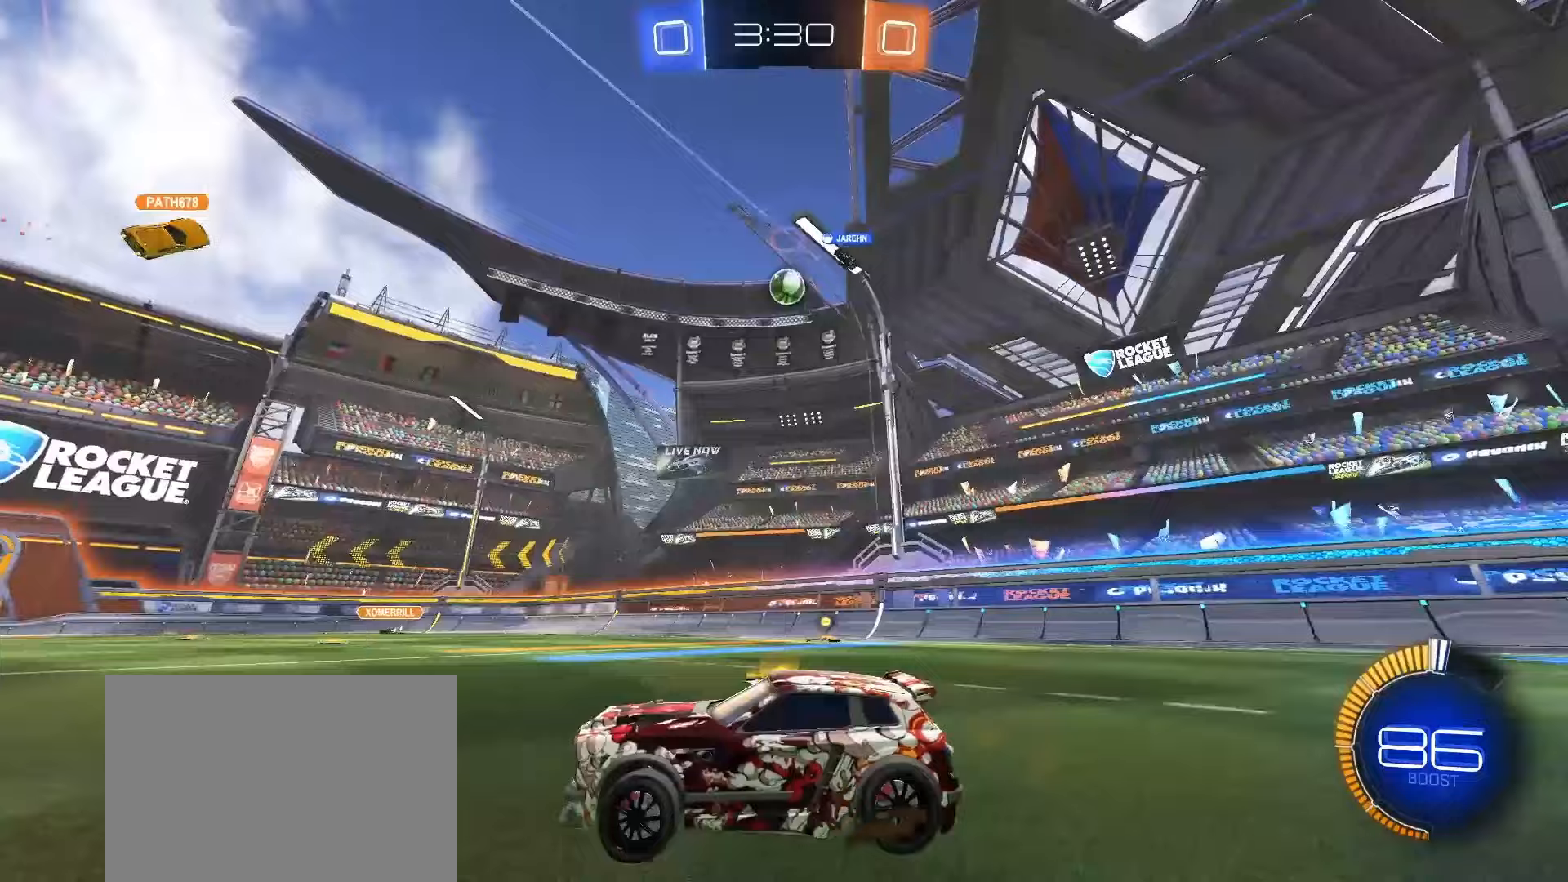
Gameplay with a controller (PlayStation layout); each line is a JSON object with the inputs held at the frame after it. "events" lists button and stick changes between this image and that frame as [ms after this image, input, new state], when the widget could be followed in between. Not read: L3 R3 SELECT.
{"buttons": [], "left_stick": "down-left", "right_stick": "center", "events": [[133, "left_stick", "center"], [200, "left_stick", "left"], [300, "R2", "down"], [350, "left_stick", "center"], [483, "R2", "up"], [500, "left_stick", "down-left"]]}
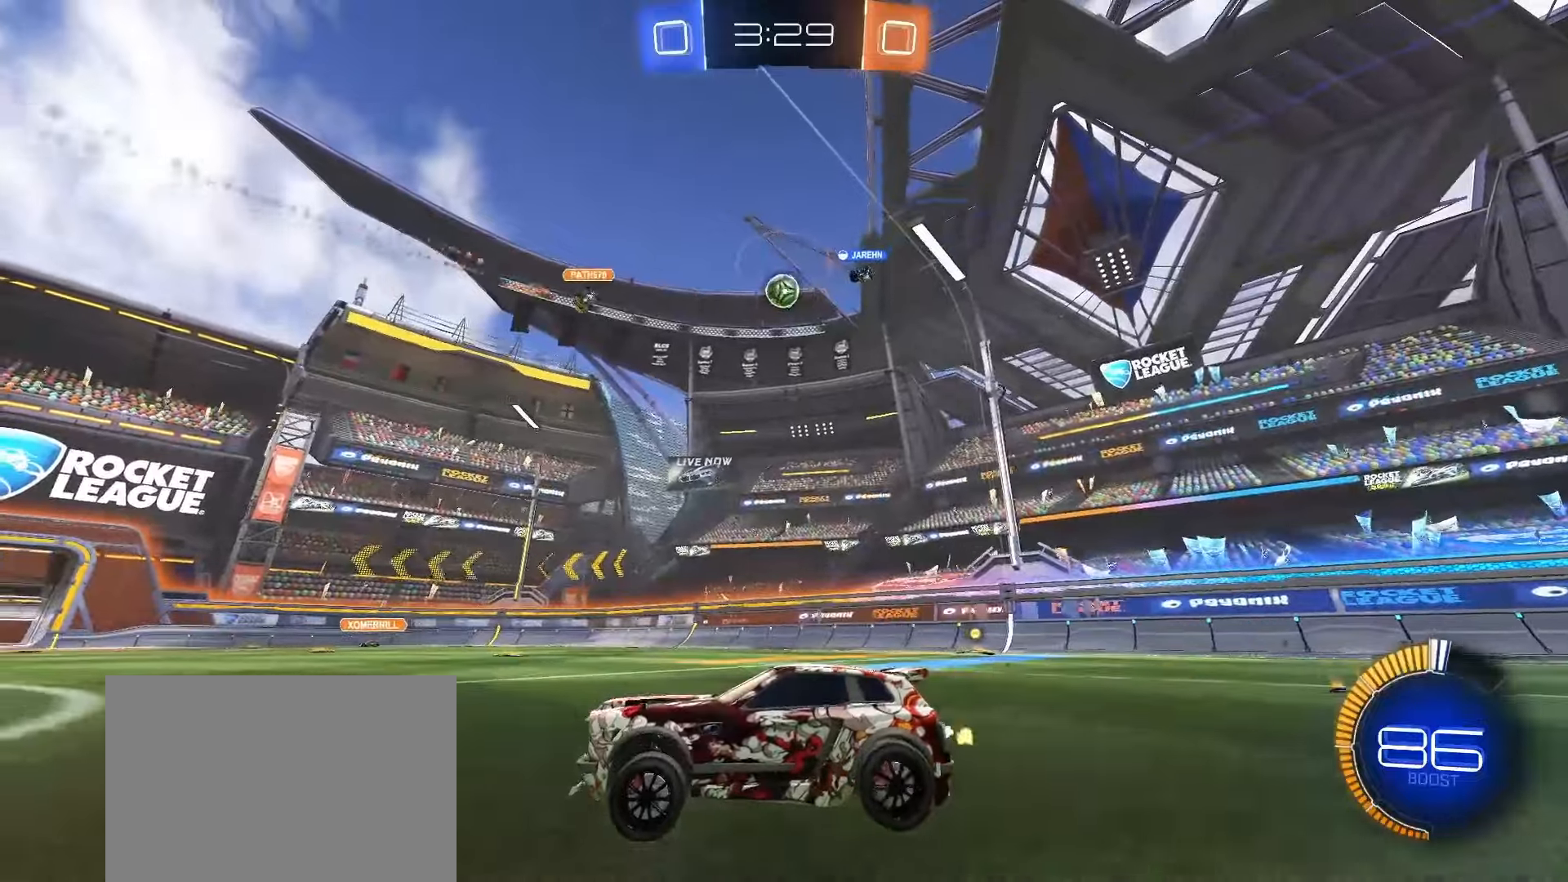
{"buttons": [], "left_stick": "right", "right_stick": "center", "events": [[133, "left_stick", "center"], [283, "left_stick", "right"]]}
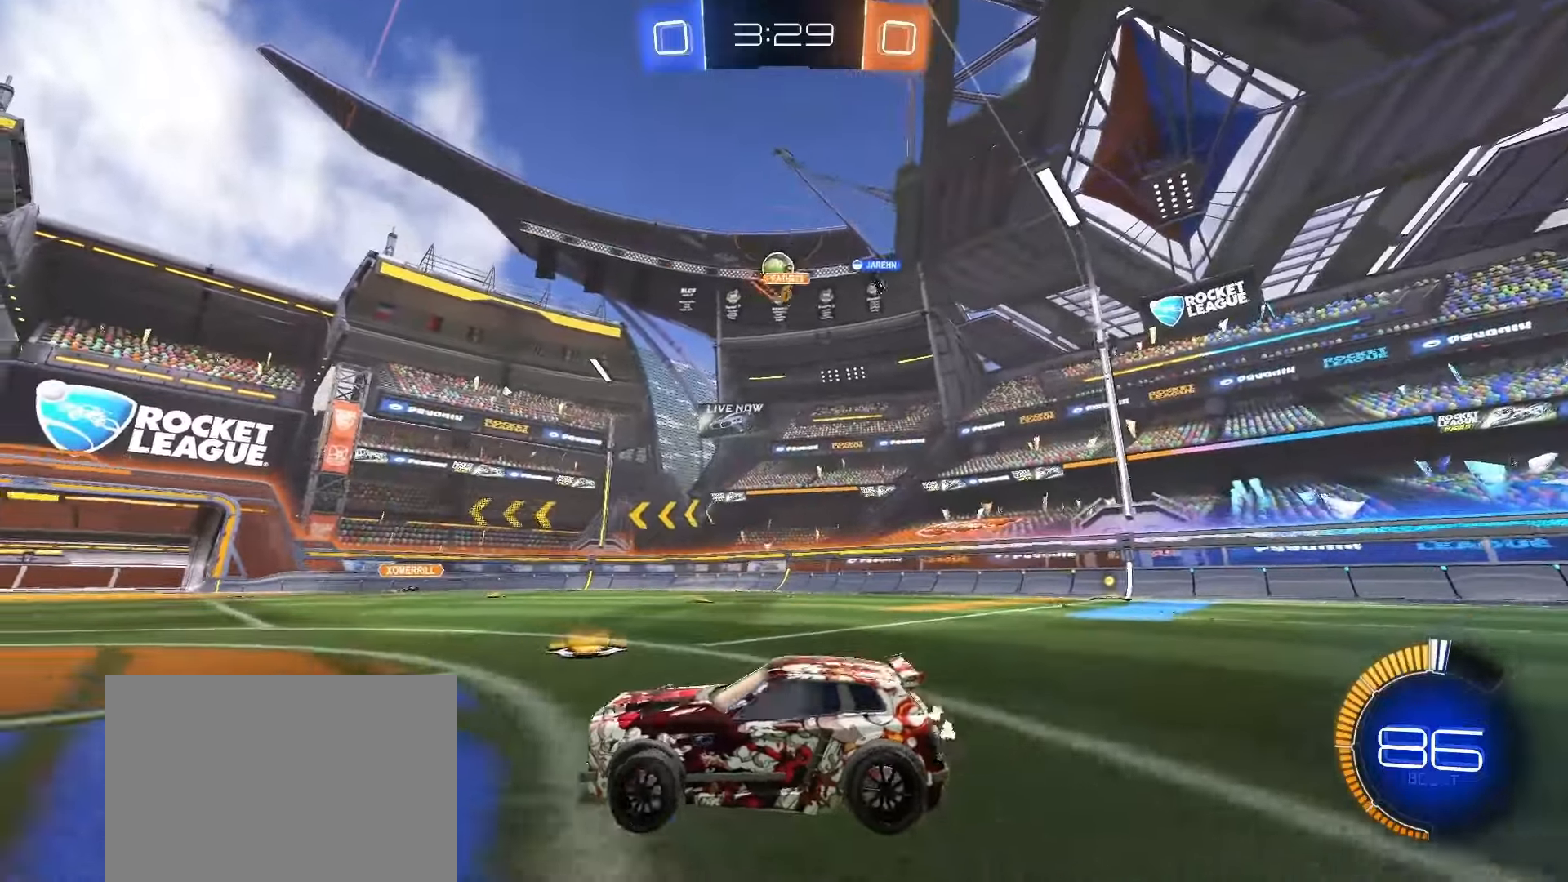
{"buttons": ["R2"], "left_stick": "left", "right_stick": "center", "events": [[183, "R2", "down"], [233, "left_stick", "center"], [300, "left_stick", "left"]]}
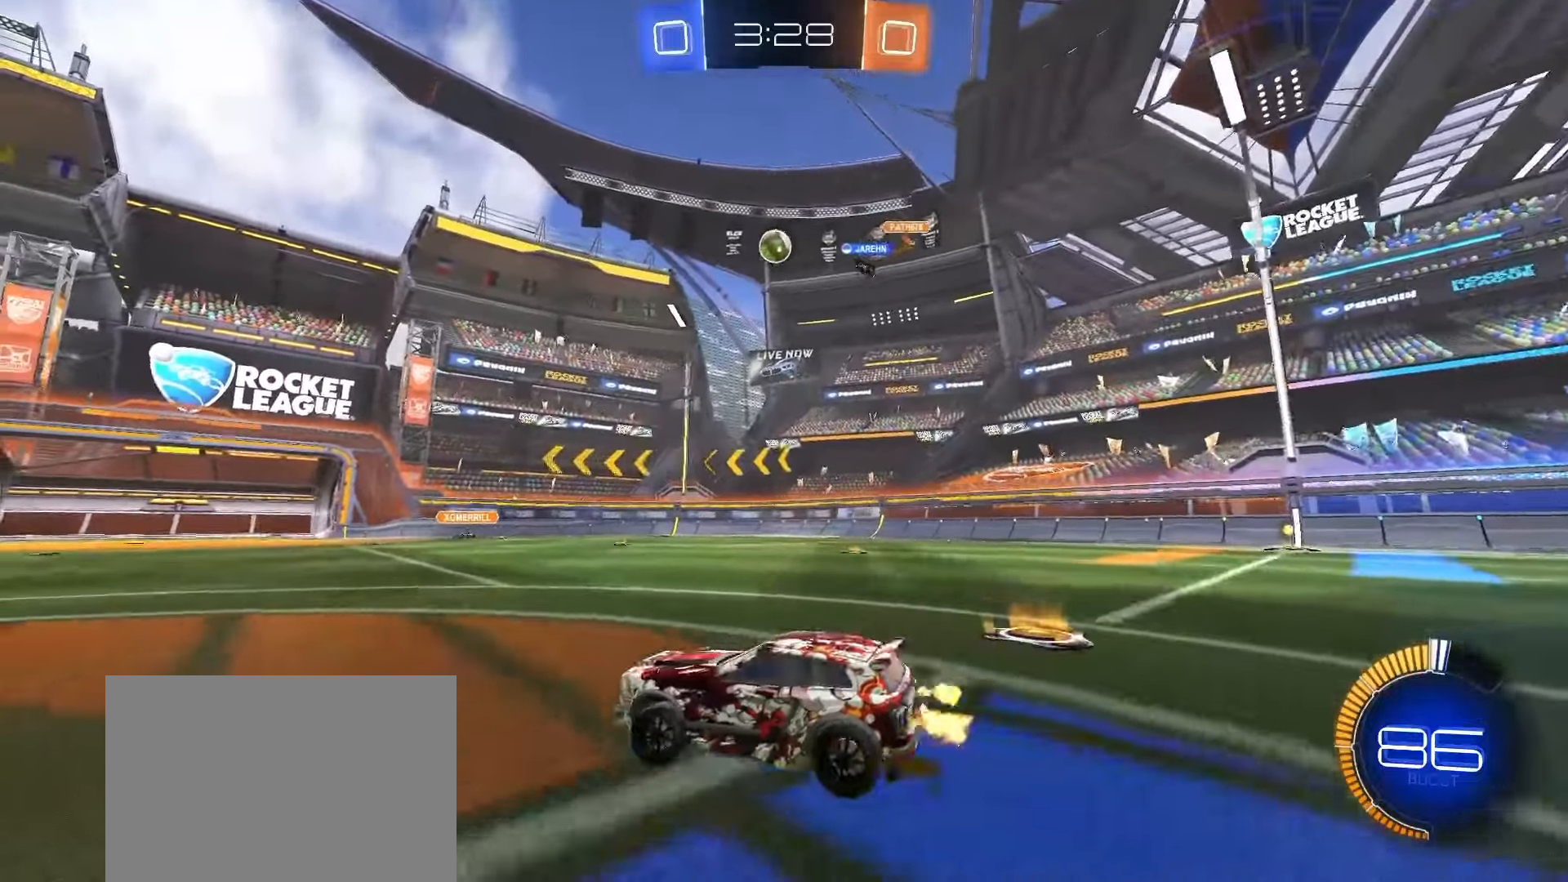
{"buttons": ["R2"], "left_stick": "center", "right_stick": "center", "events": [[100, "left_stick", "center"], [233, "SQUARE", "down"], [450, "SQUARE", "up"]]}
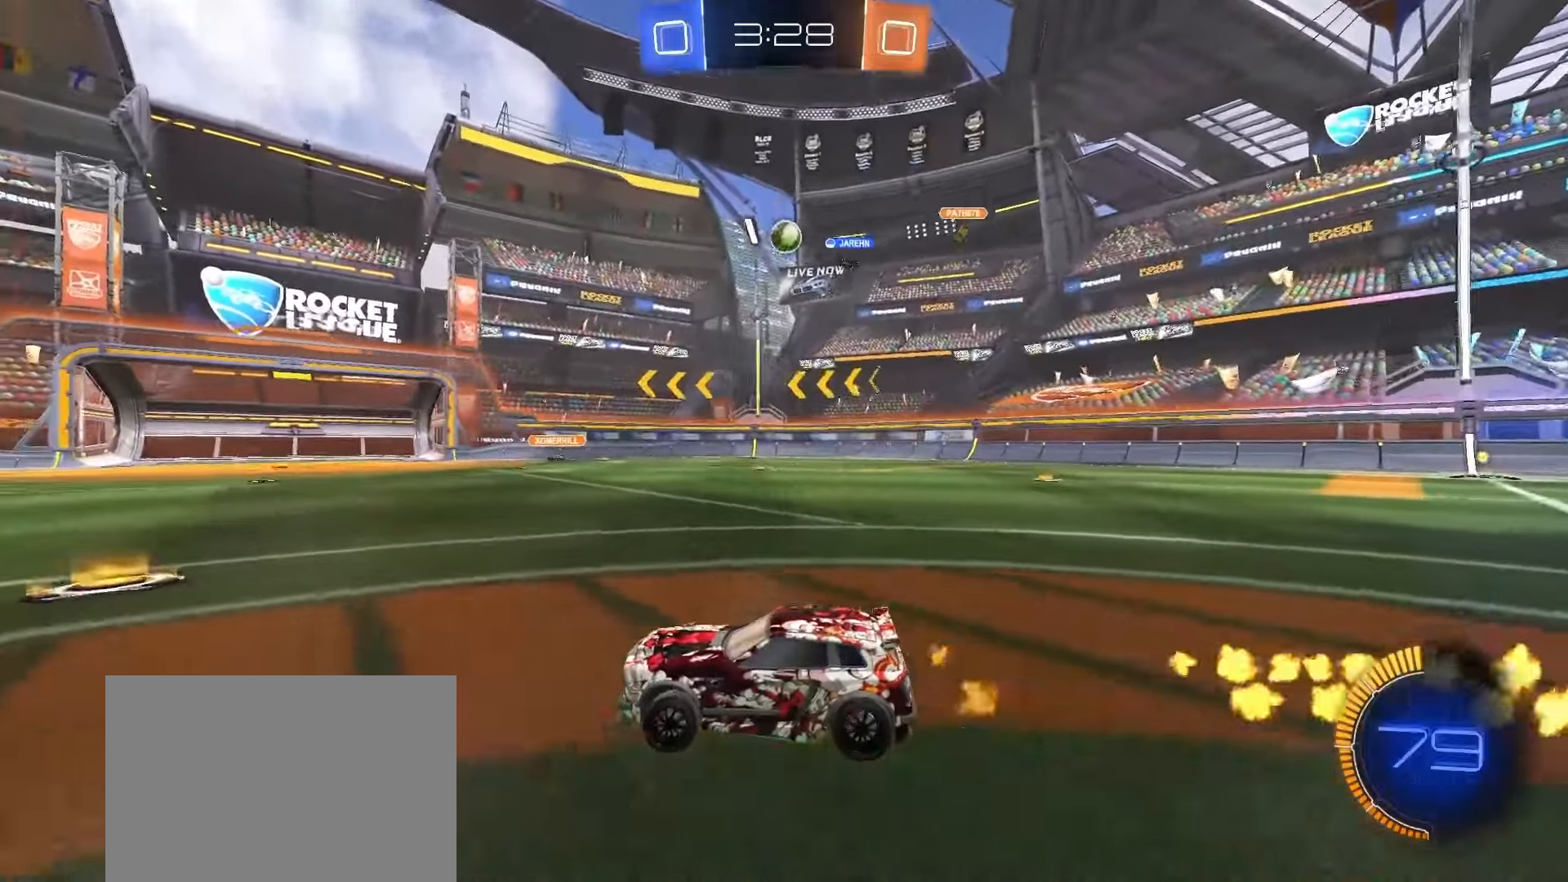
{"buttons": [], "left_stick": "center", "right_stick": "center", "events": [[50, "R2", "up"], [167, "left_stick", "right"], [450, "left_stick", "center"]]}
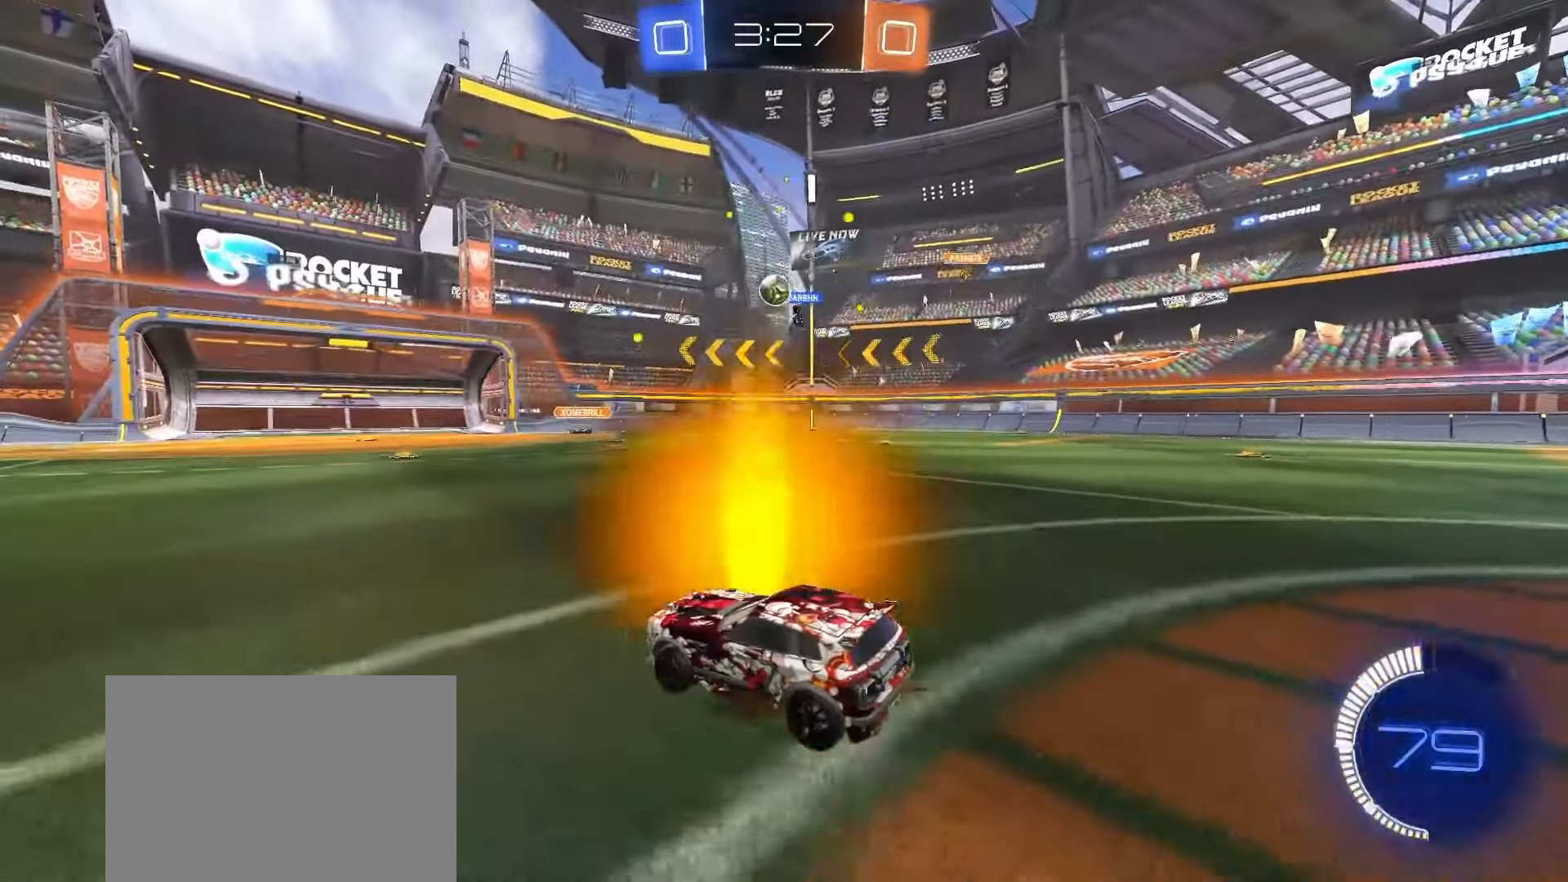
{"buttons": [], "left_stick": "left", "right_stick": "center", "events": [[267, "left_stick", "left"]]}
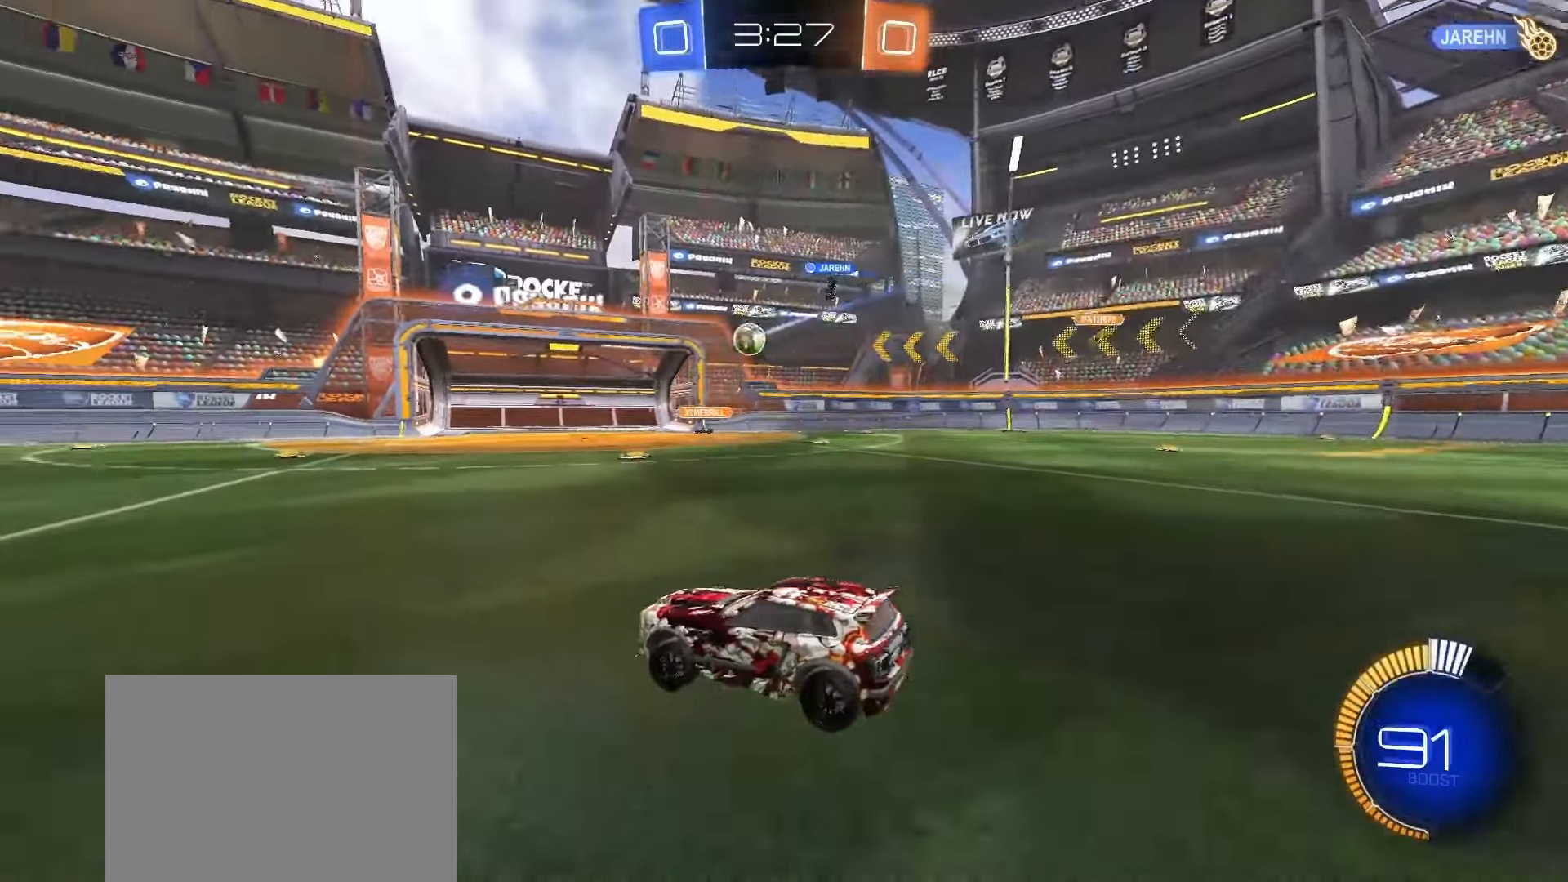
{"buttons": ["R2"], "left_stick": "center", "right_stick": "center", "events": [[83, "R2", "down"], [167, "left_stick", "center"]]}
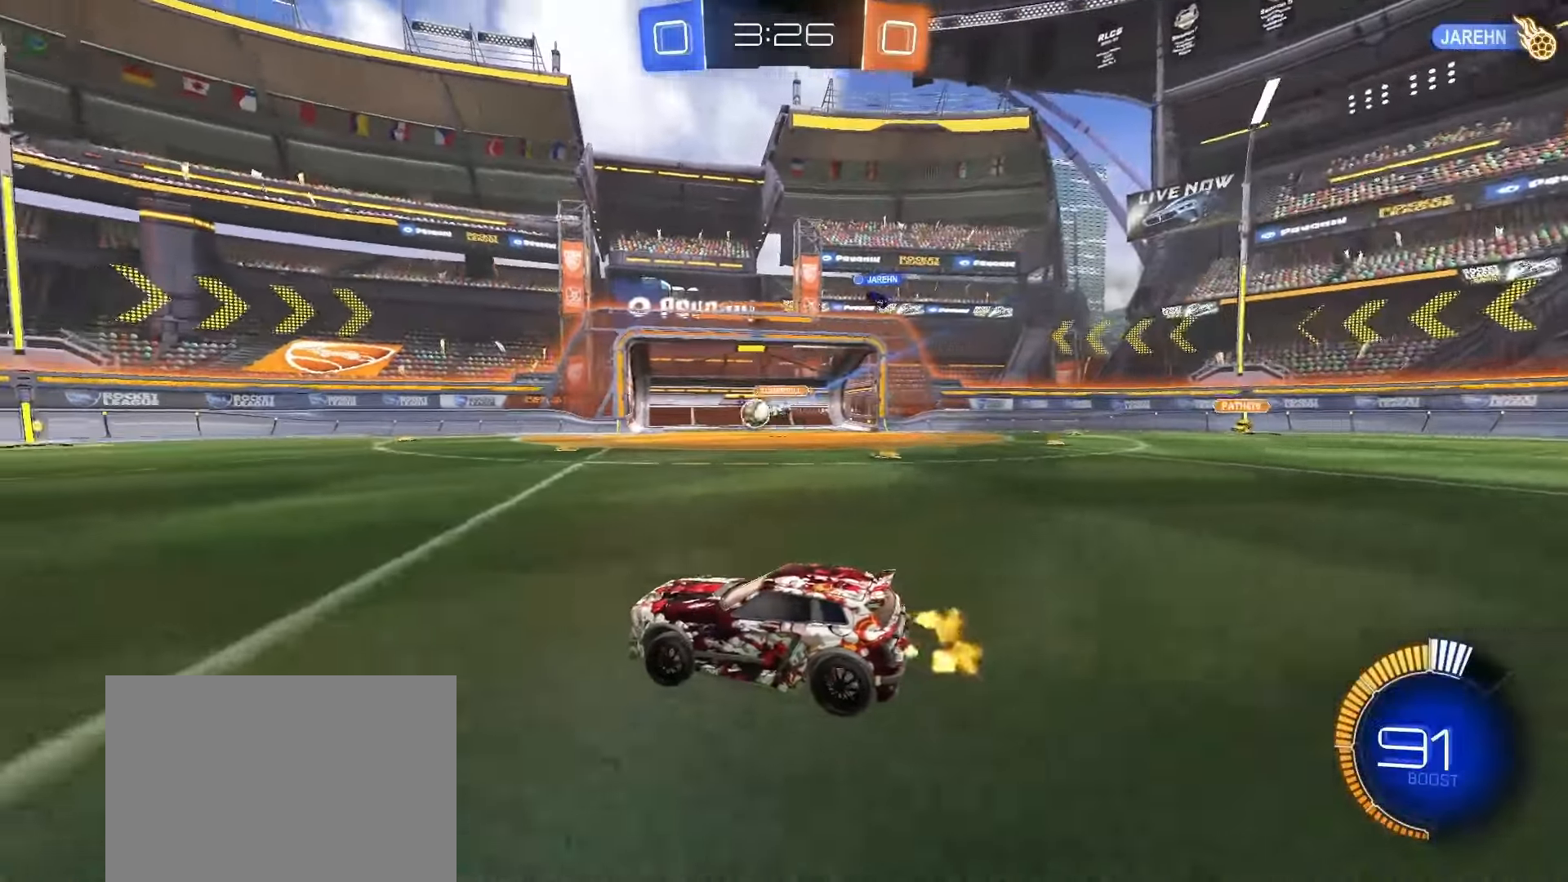
{"buttons": ["SQUARE", "R2"], "left_stick": "left", "right_stick": "center", "events": [[117, "left_stick", "up-right"], [283, "left_stick", "left"], [367, "SQUARE", "down"]]}
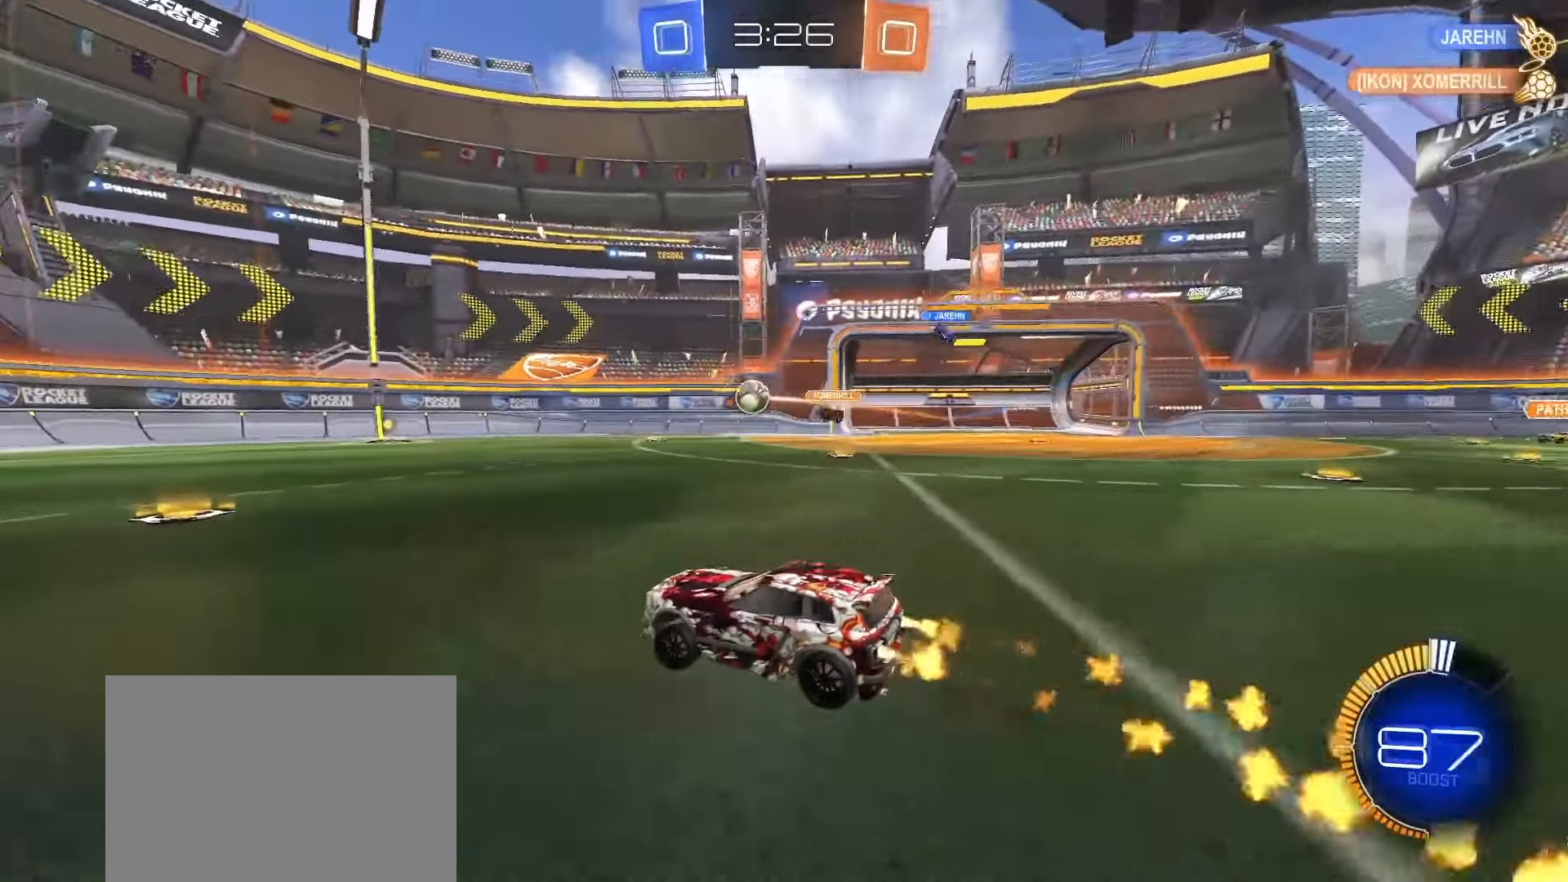
{"buttons": ["SQUARE", "R2"], "left_stick": "center", "right_stick": "center", "events": [[217, "left_stick", "right"], [367, "SQUARE", "up"], [467, "left_stick", "center"], [500, "SQUARE", "down"]]}
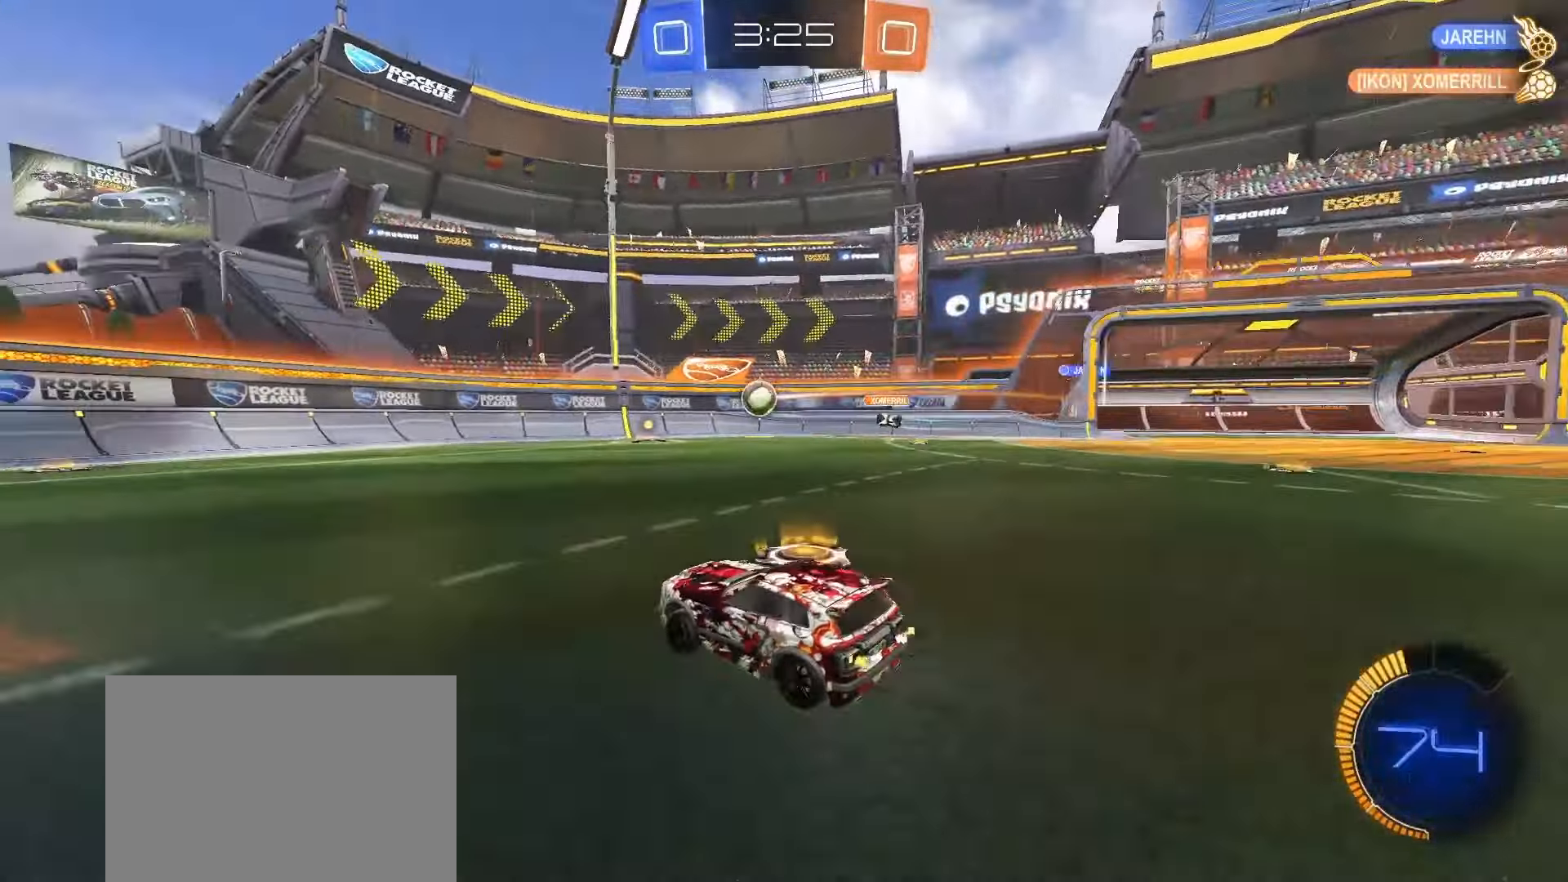
{"buttons": ["SQUARE", "R2"], "left_stick": "left", "right_stick": "center", "events": [[50, "left_stick", "up-left"], [367, "left_stick", "left"]]}
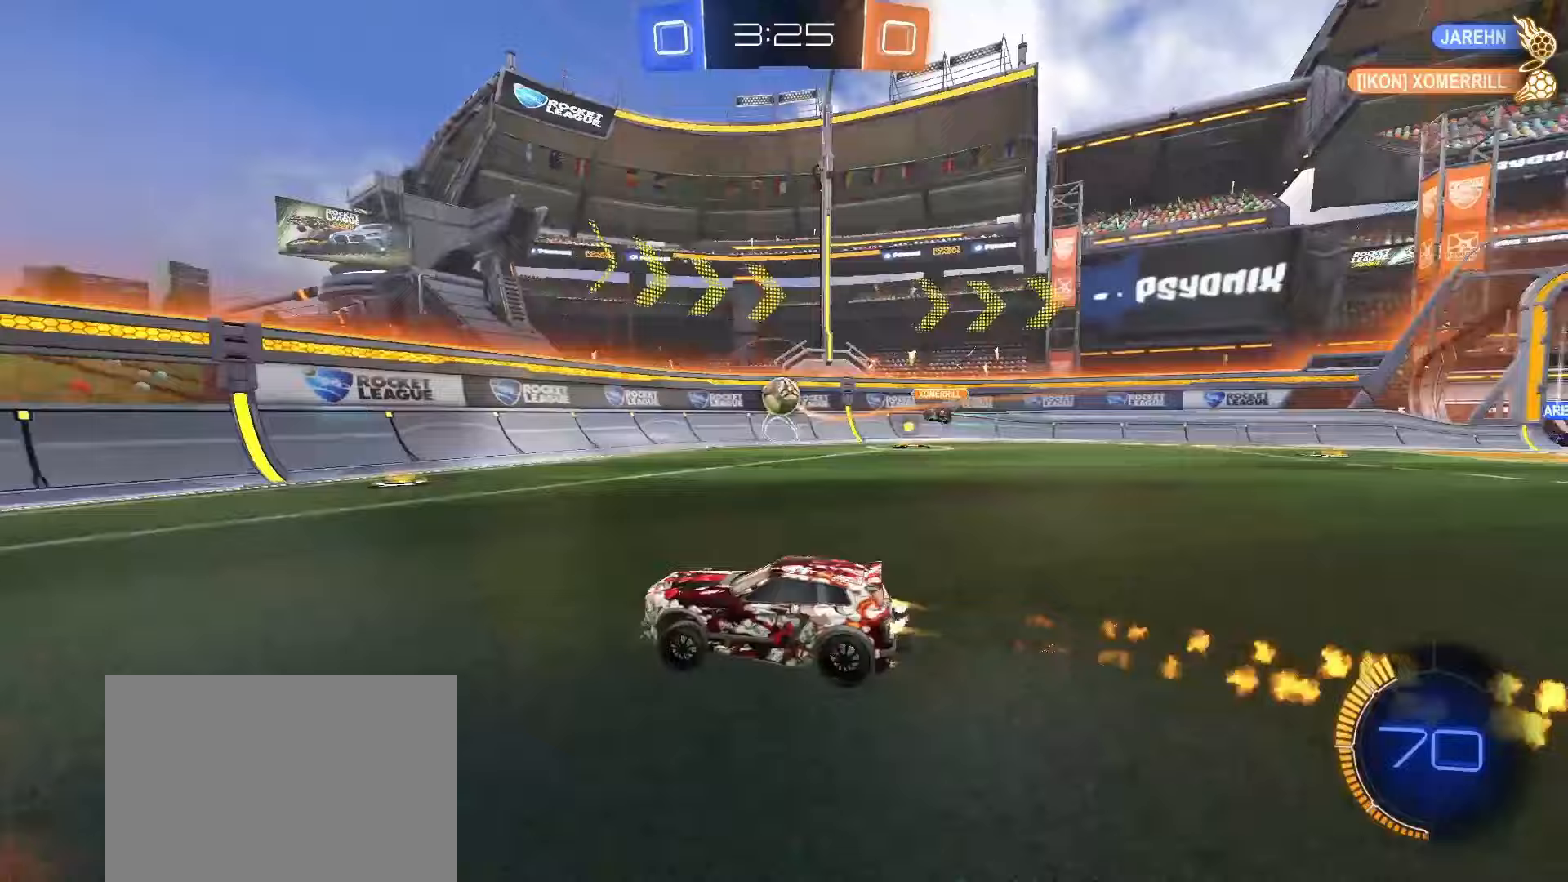
{"buttons": ["L1"], "left_stick": "left", "right_stick": "center", "events": [[50, "SQUARE", "up"], [167, "left_stick", "center"], [367, "R2", "up"], [367, "left_stick", "left"], [433, "L1", "down"]]}
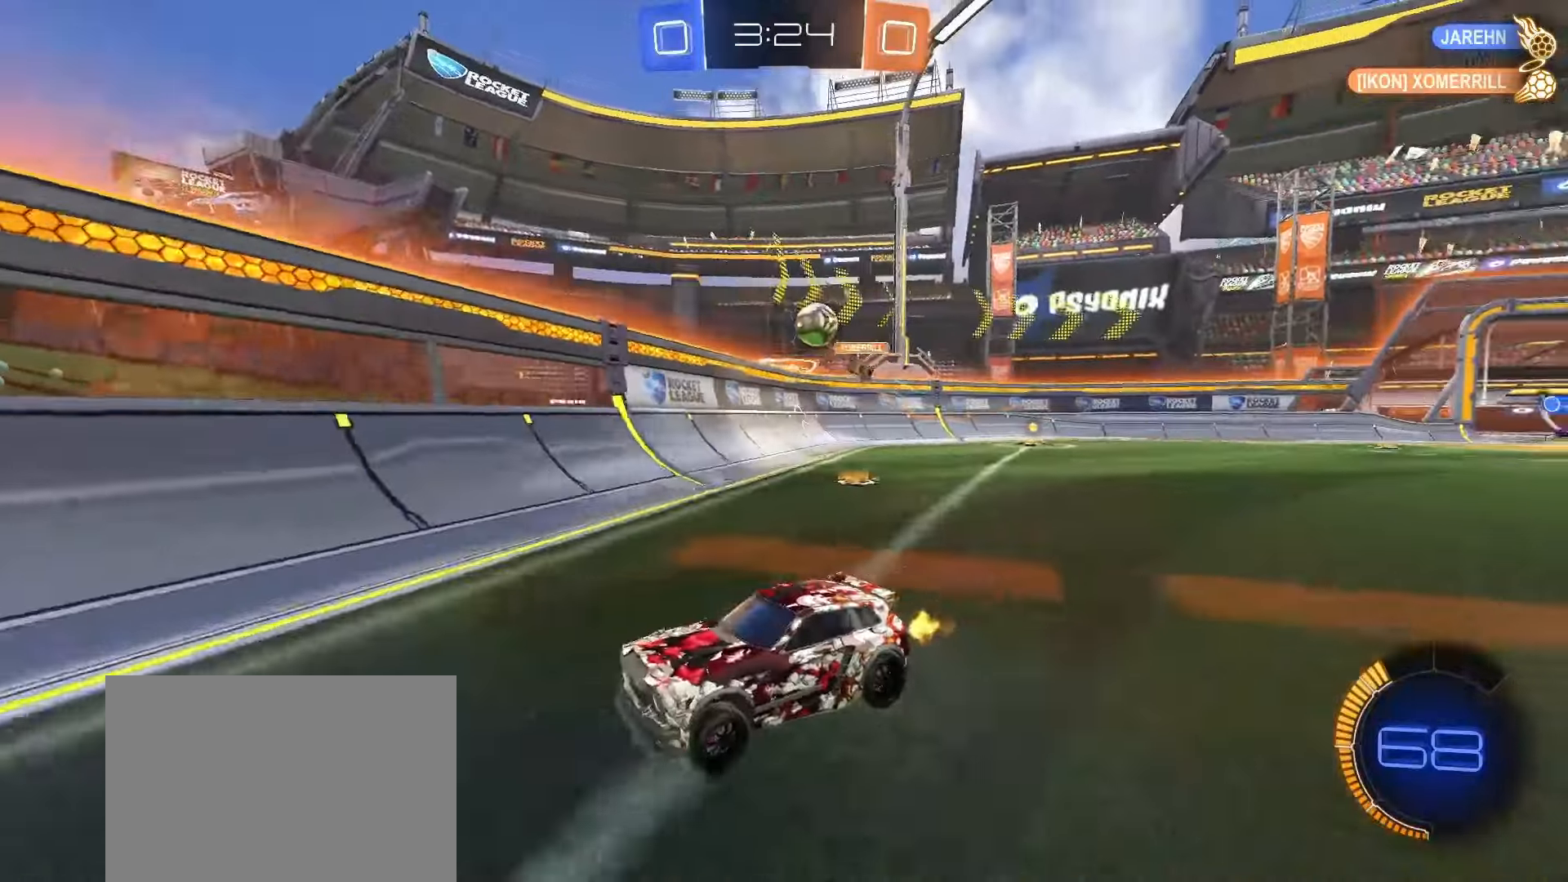
{"buttons": ["SQUARE", "R2"], "left_stick": "center", "right_stick": "center", "events": [[17, "L1", "up"], [150, "L2", "down"], [267, "L2", "up"], [300, "left_stick", "center"], [317, "R2", "down"], [350, "left_stick", "right"], [400, "SQUARE", "down"], [417, "left_stick", "center"]]}
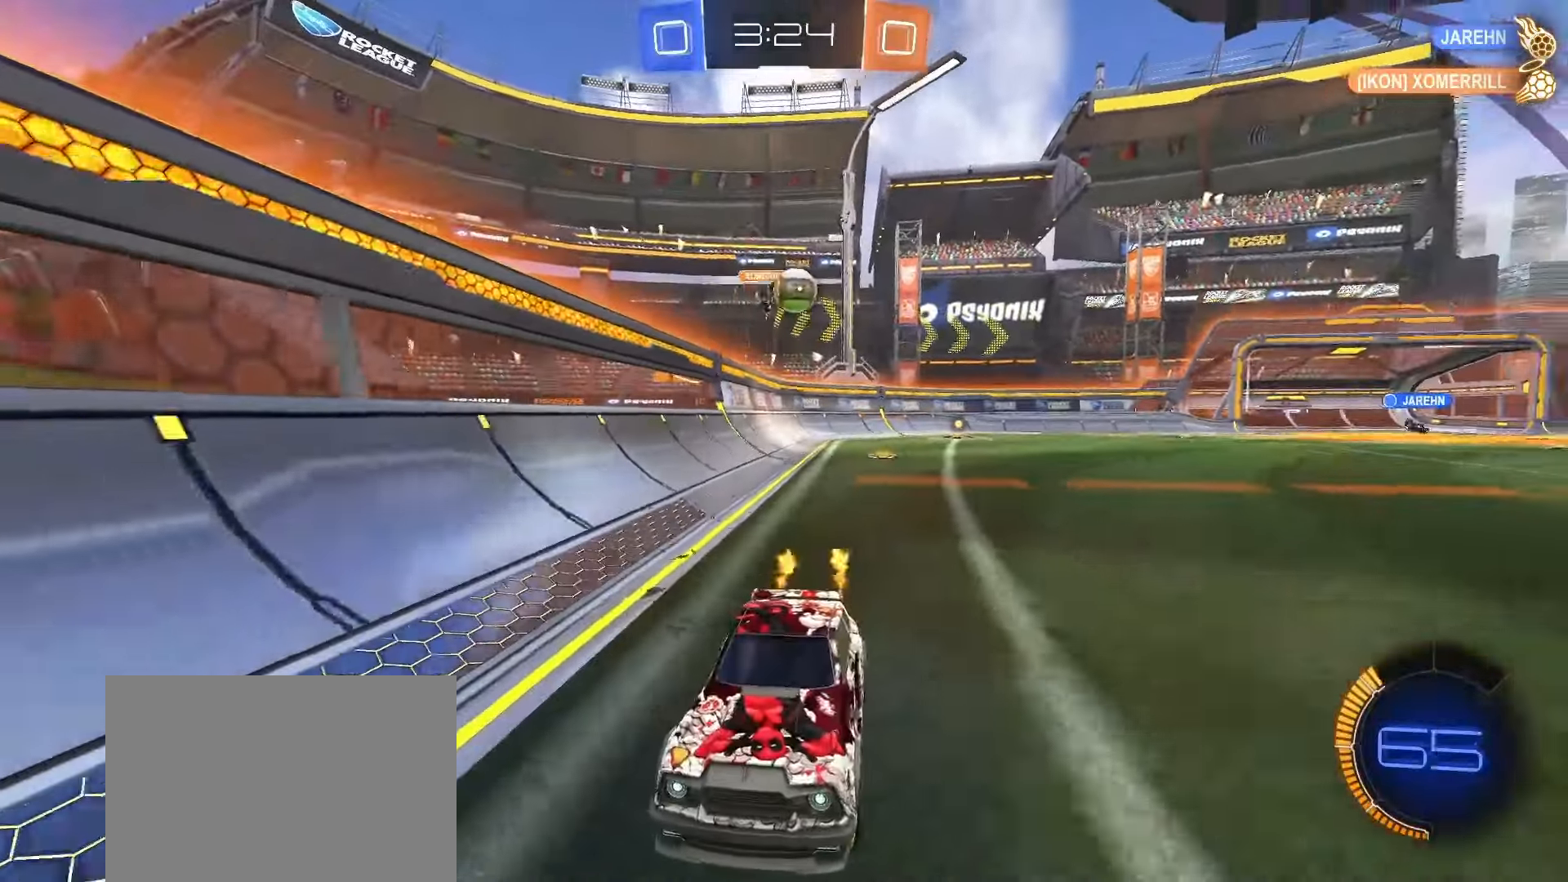
{"buttons": ["L1"], "left_stick": "left", "right_stick": "center", "events": [[100, "left_stick", "left"], [283, "SQUARE", "up"], [367, "L1", "down"], [483, "R2", "up"]]}
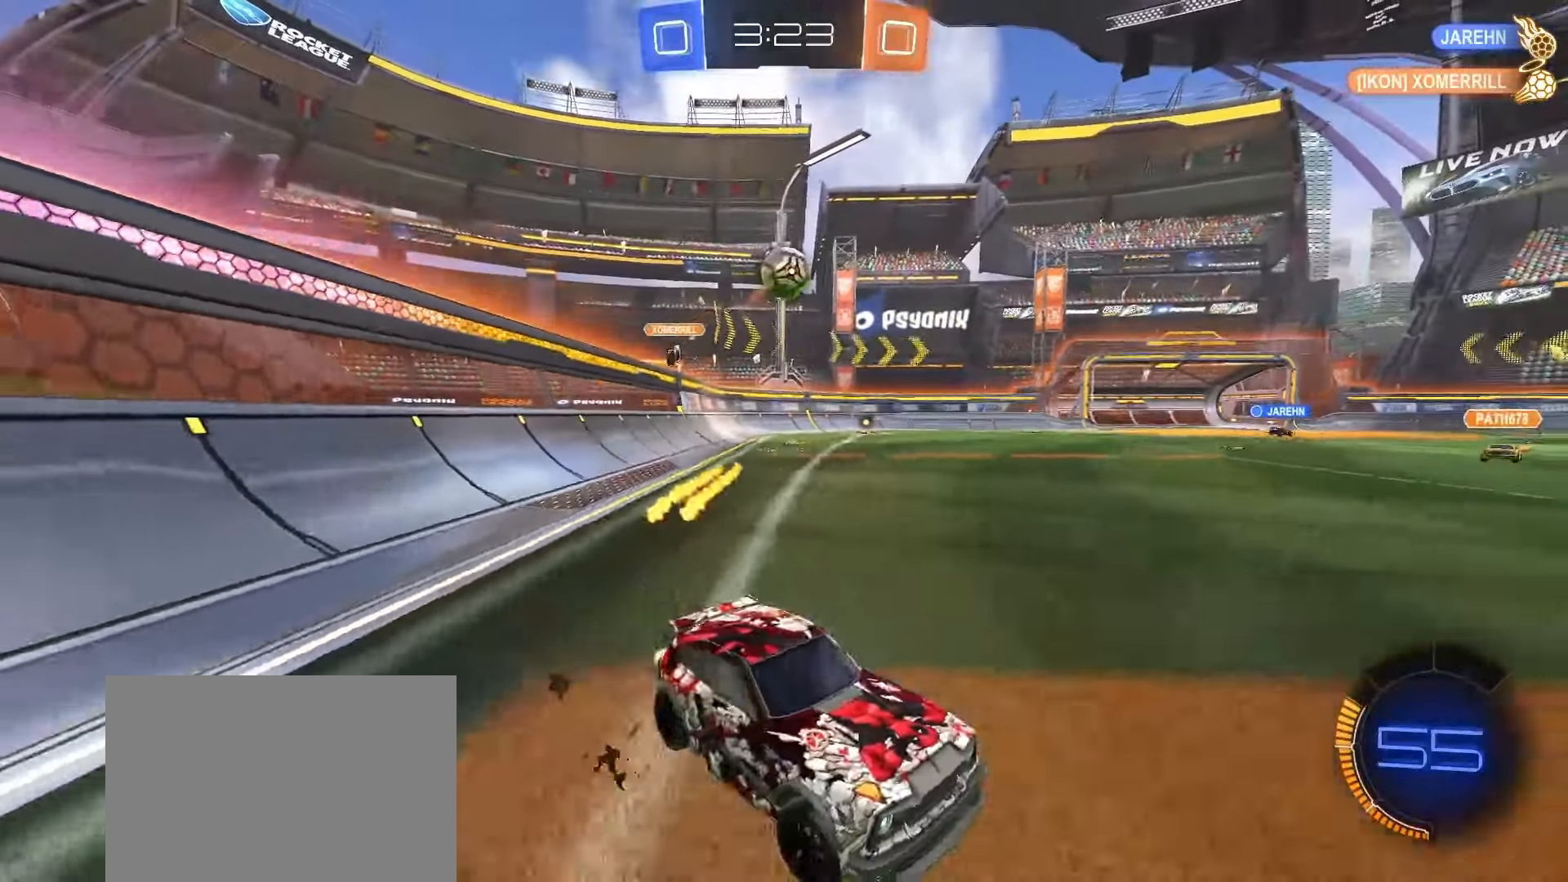
{"buttons": ["L2"], "left_stick": "down", "right_stick": "center", "events": [[33, "L1", "up"], [133, "left_stick", "center"], [250, "L2", "down"], [317, "left_stick", "down"]]}
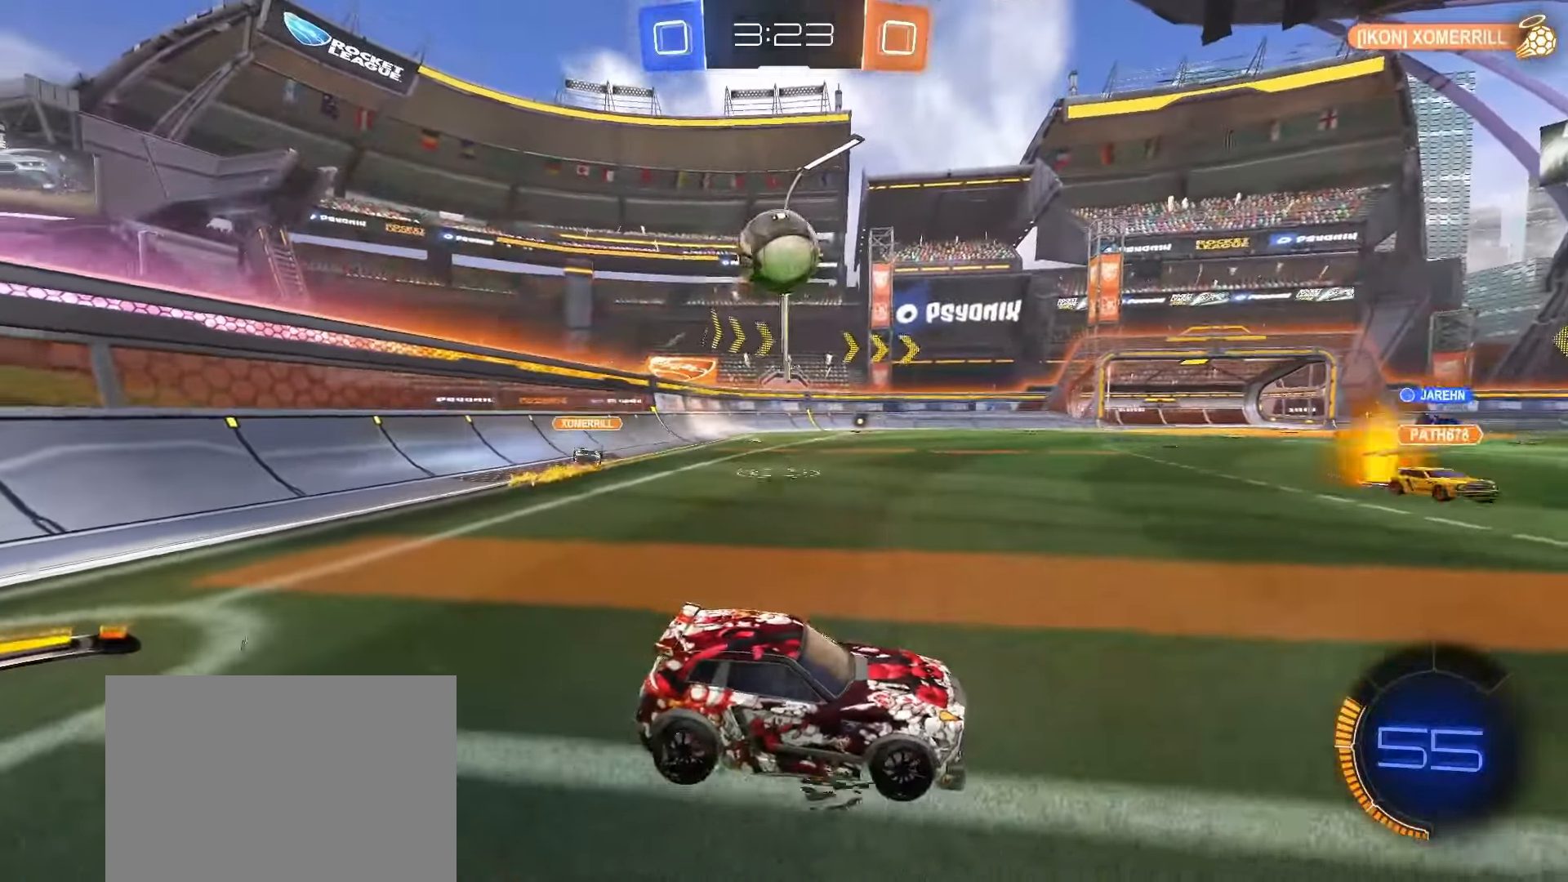
{"buttons": ["CROSS", "SQUARE", "R2"], "left_stick": "down", "right_stick": "center", "events": [[17, "R2", "down"], [50, "SQUARE", "down"], [67, "CROSS", "down"], [100, "L2", "up"], [167, "SQUARE", "up"], [183, "CROSS", "up"], [283, "left_stick", "left"], [383, "SQUARE", "down"], [400, "CROSS", "down"], [417, "left_stick", "down"]]}
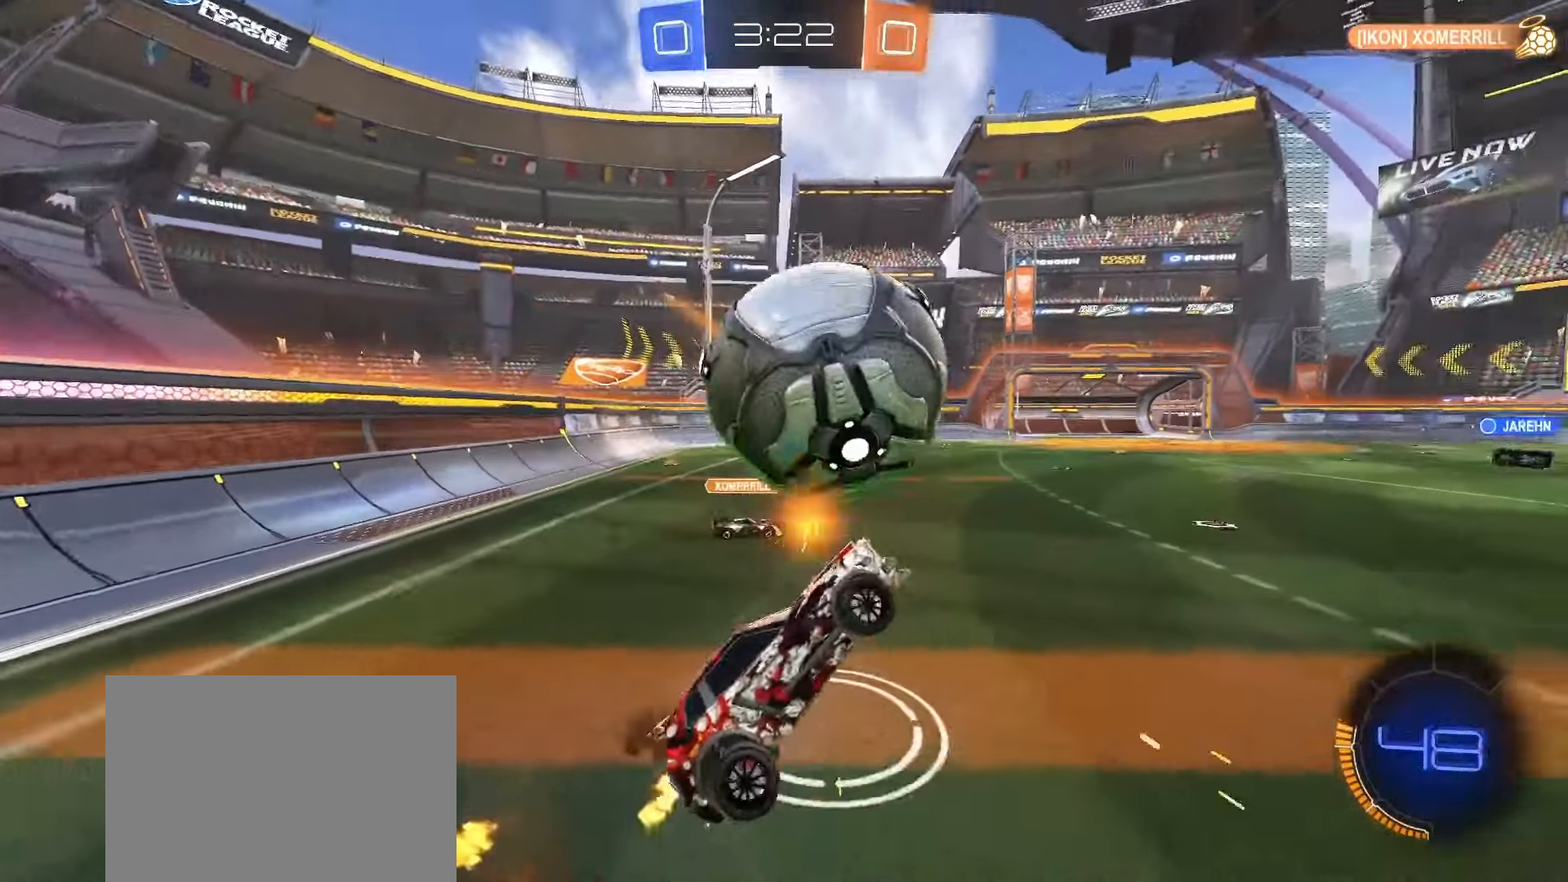
{"buttons": ["SQUARE", "L1", "R2"], "left_stick": "up-left", "right_stick": "center", "events": [[67, "CROSS", "up"], [67, "SQUARE", "up"], [100, "left_stick", "down-right"], [300, "L1", "down"], [350, "SQUARE", "down"], [400, "left_stick", "up-left"]]}
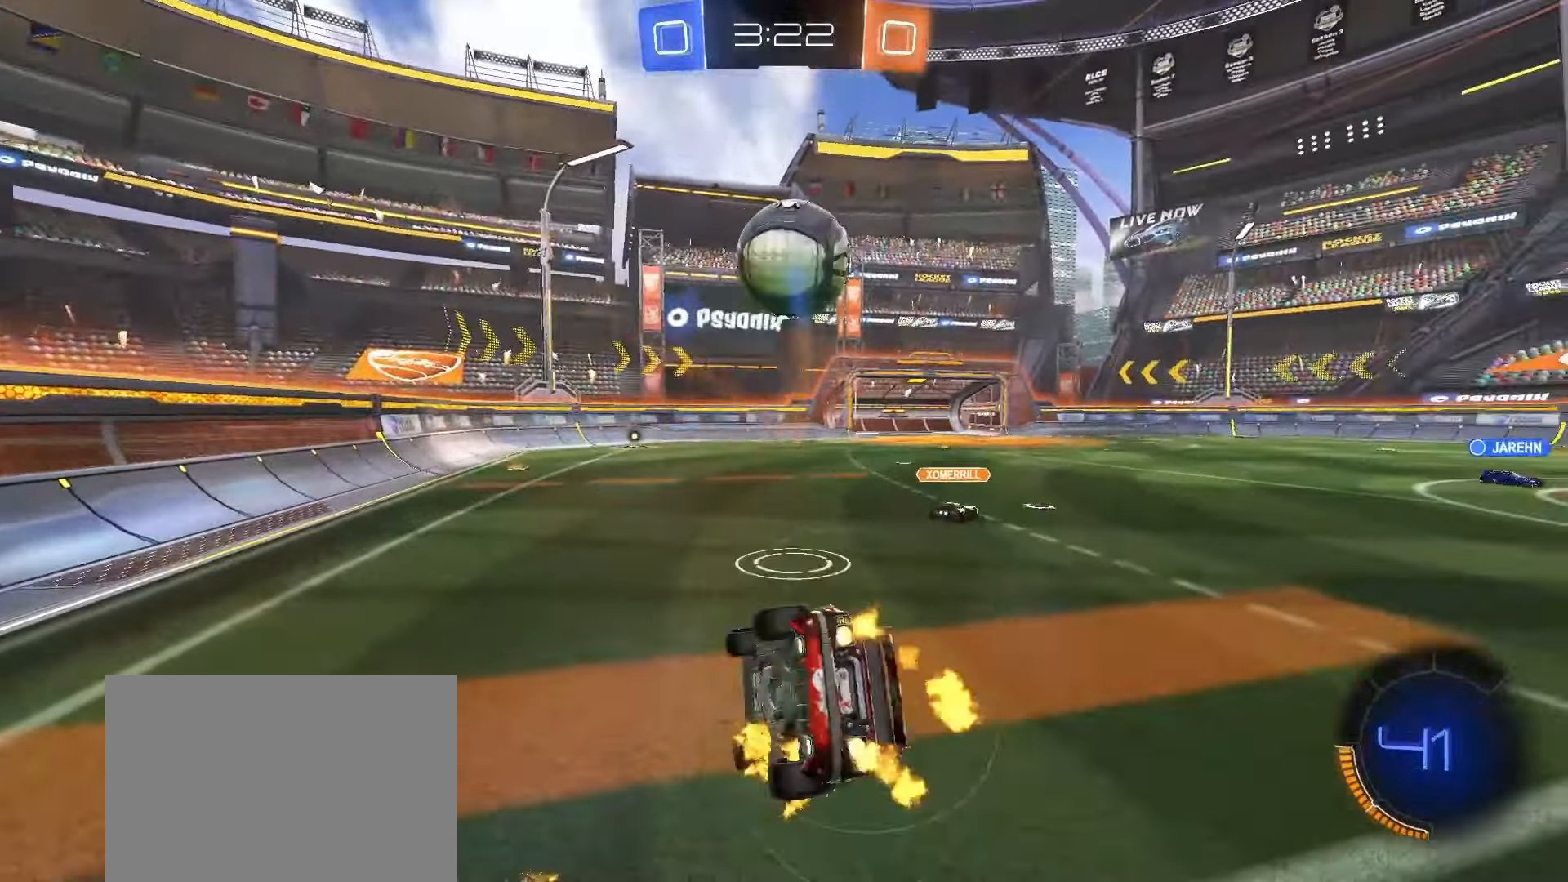
{"buttons": ["R2"], "left_stick": "left", "right_stick": "center", "events": [[100, "left_stick", "center"], [150, "L1", "up"], [317, "left_stick", "left"], [417, "SQUARE", "up"]]}
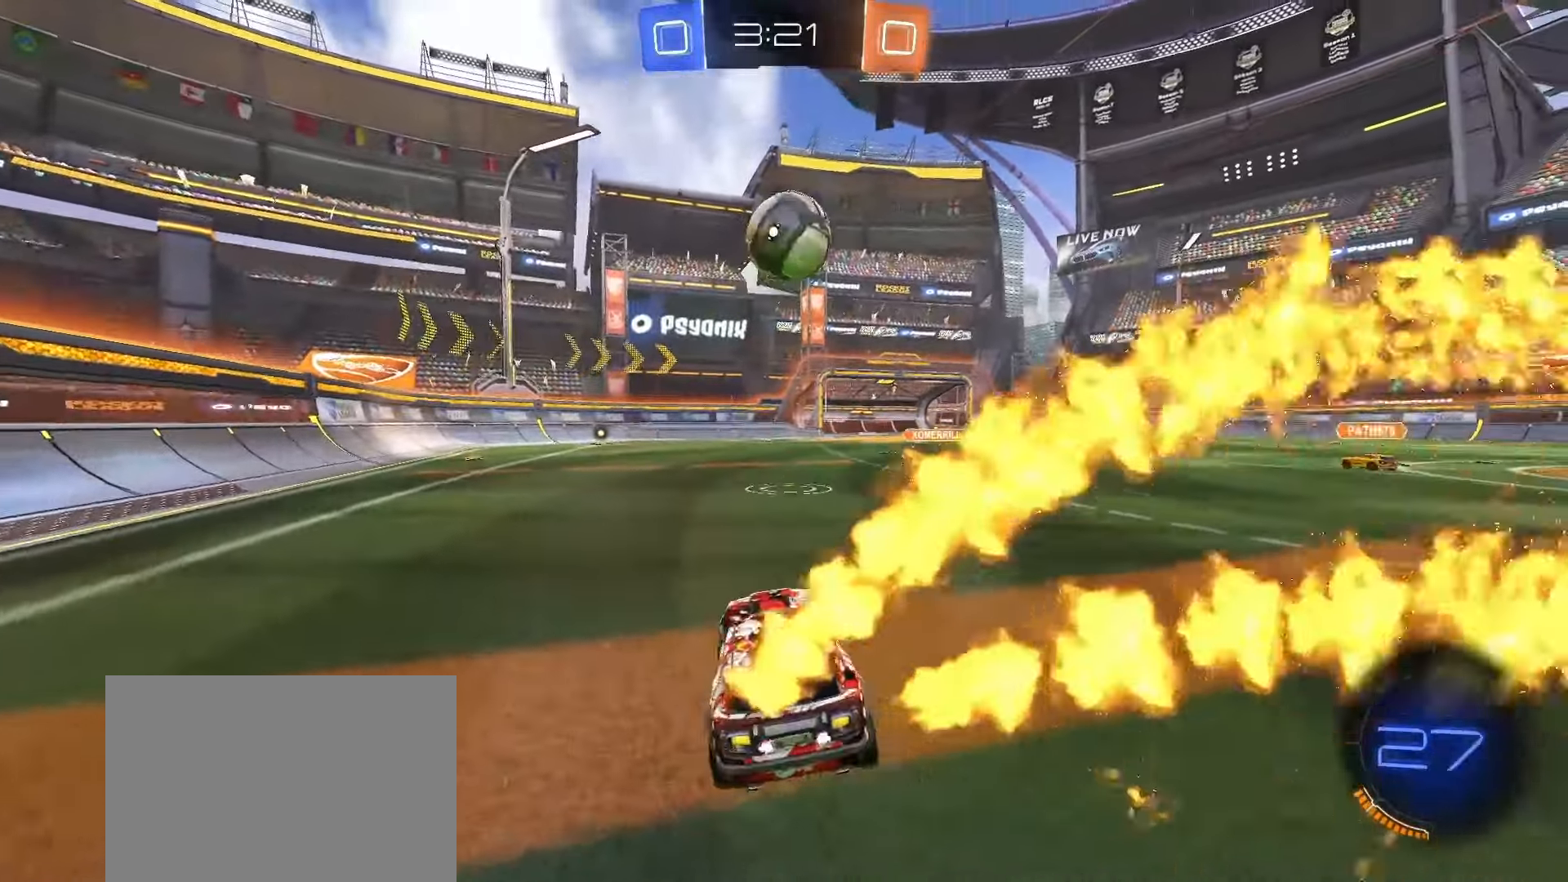
{"buttons": ["SQUARE", "R2"], "left_stick": "right", "right_stick": "center", "events": [[33, "L1", "down"], [233, "L1", "up"], [383, "left_stick", "right"], [433, "SQUARE", "down"]]}
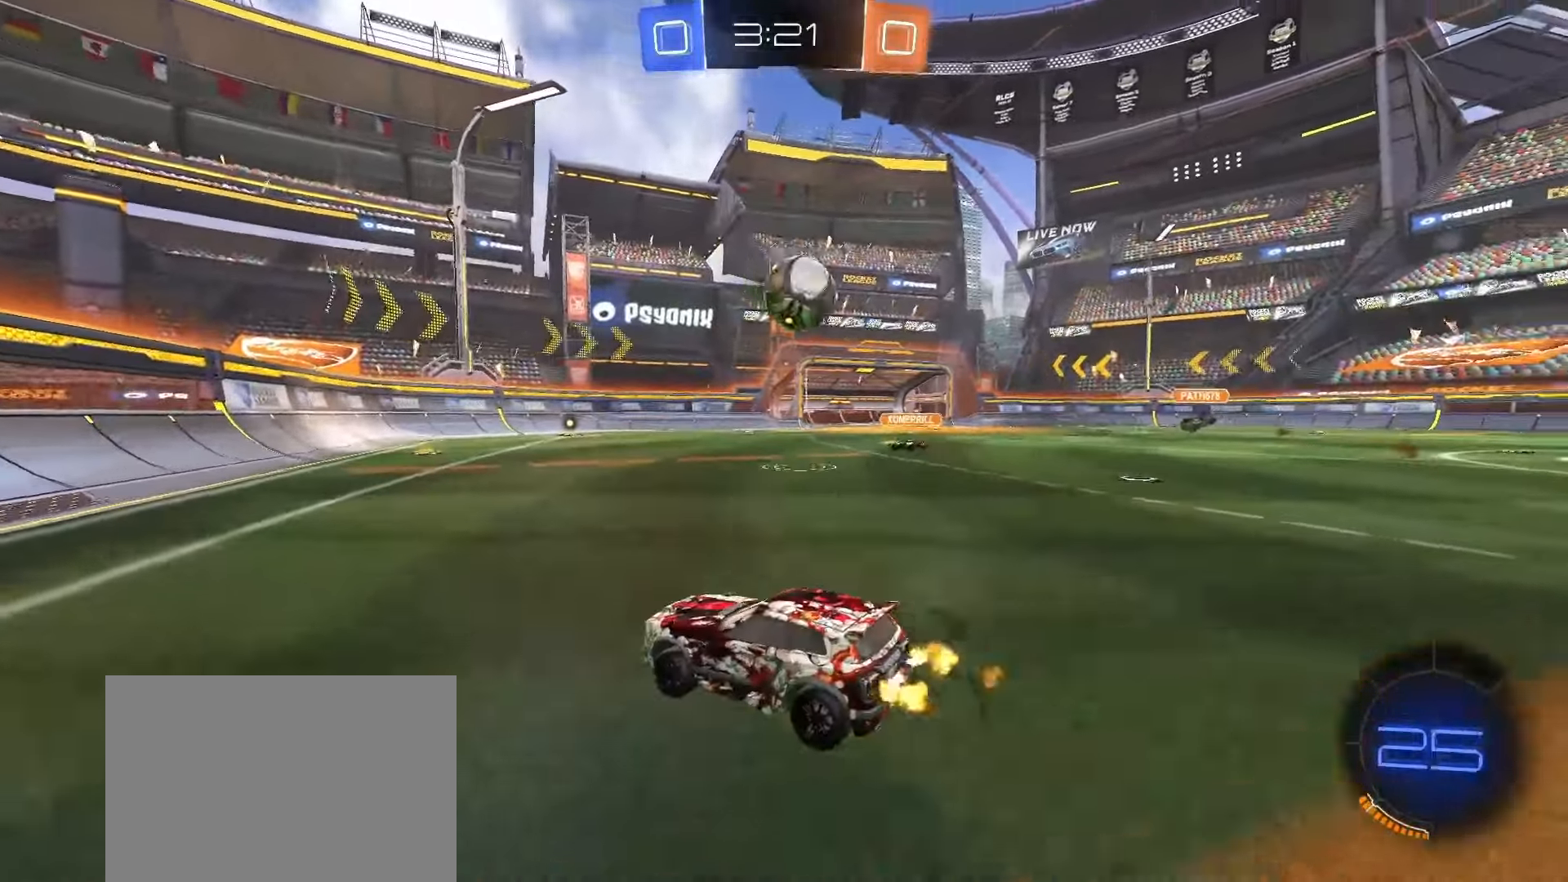
{"buttons": ["R2"], "left_stick": "right", "right_stick": "center", "events": [[50, "left_stick", "center"], [167, "left_stick", "right"], [317, "SQUARE", "up"]]}
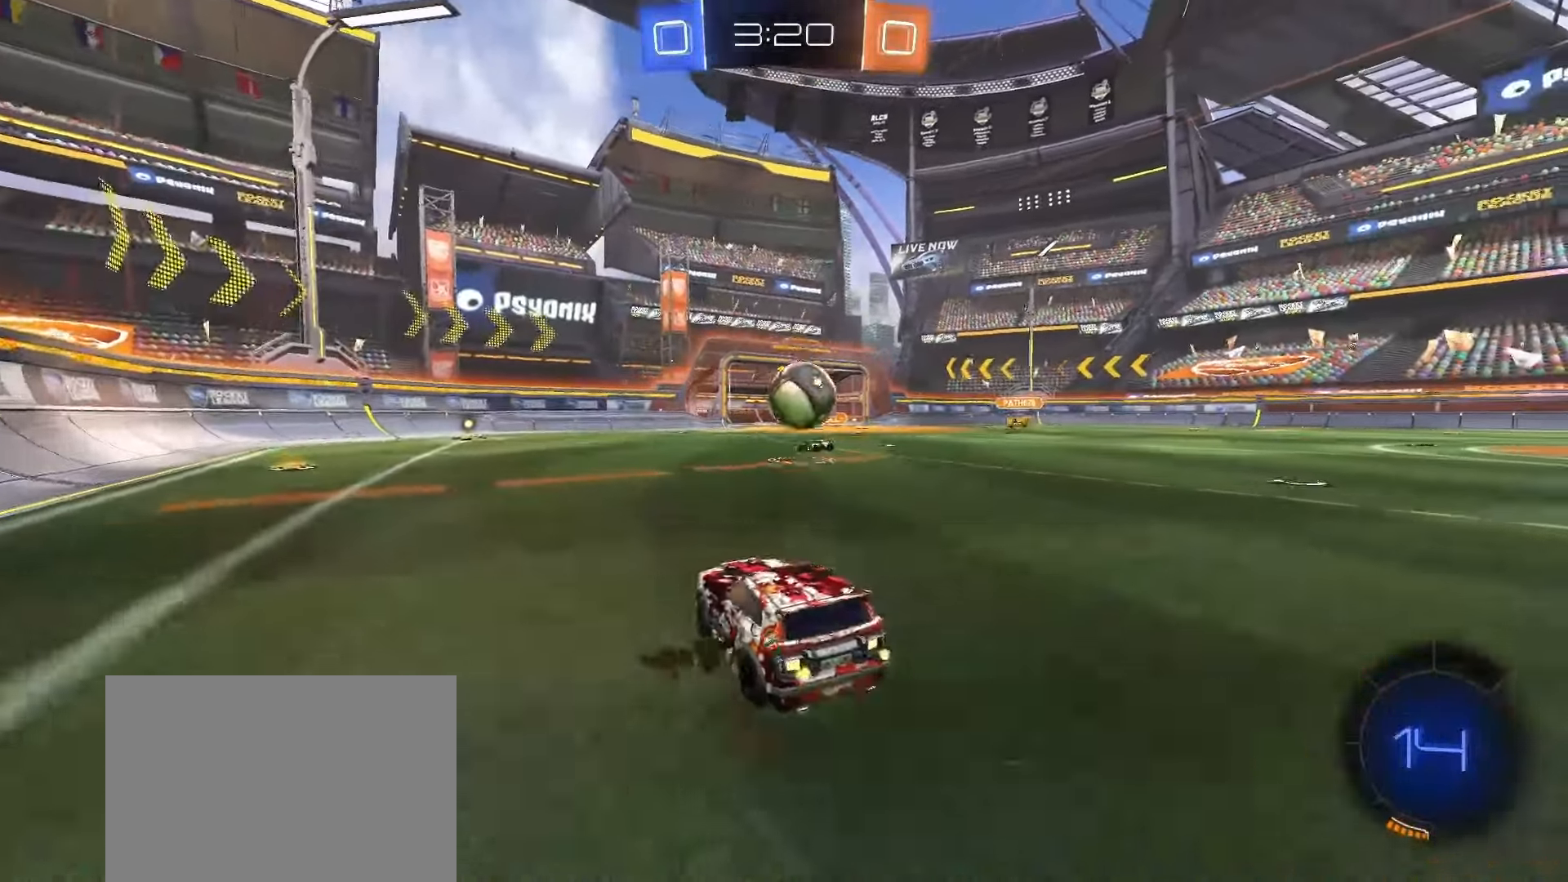
{"buttons": ["R2"], "left_stick": "right", "right_stick": "center", "events": [[50, "L1", "down"], [200, "L1", "up"], [400, "L1", "down"], [450, "L1", "up"]]}
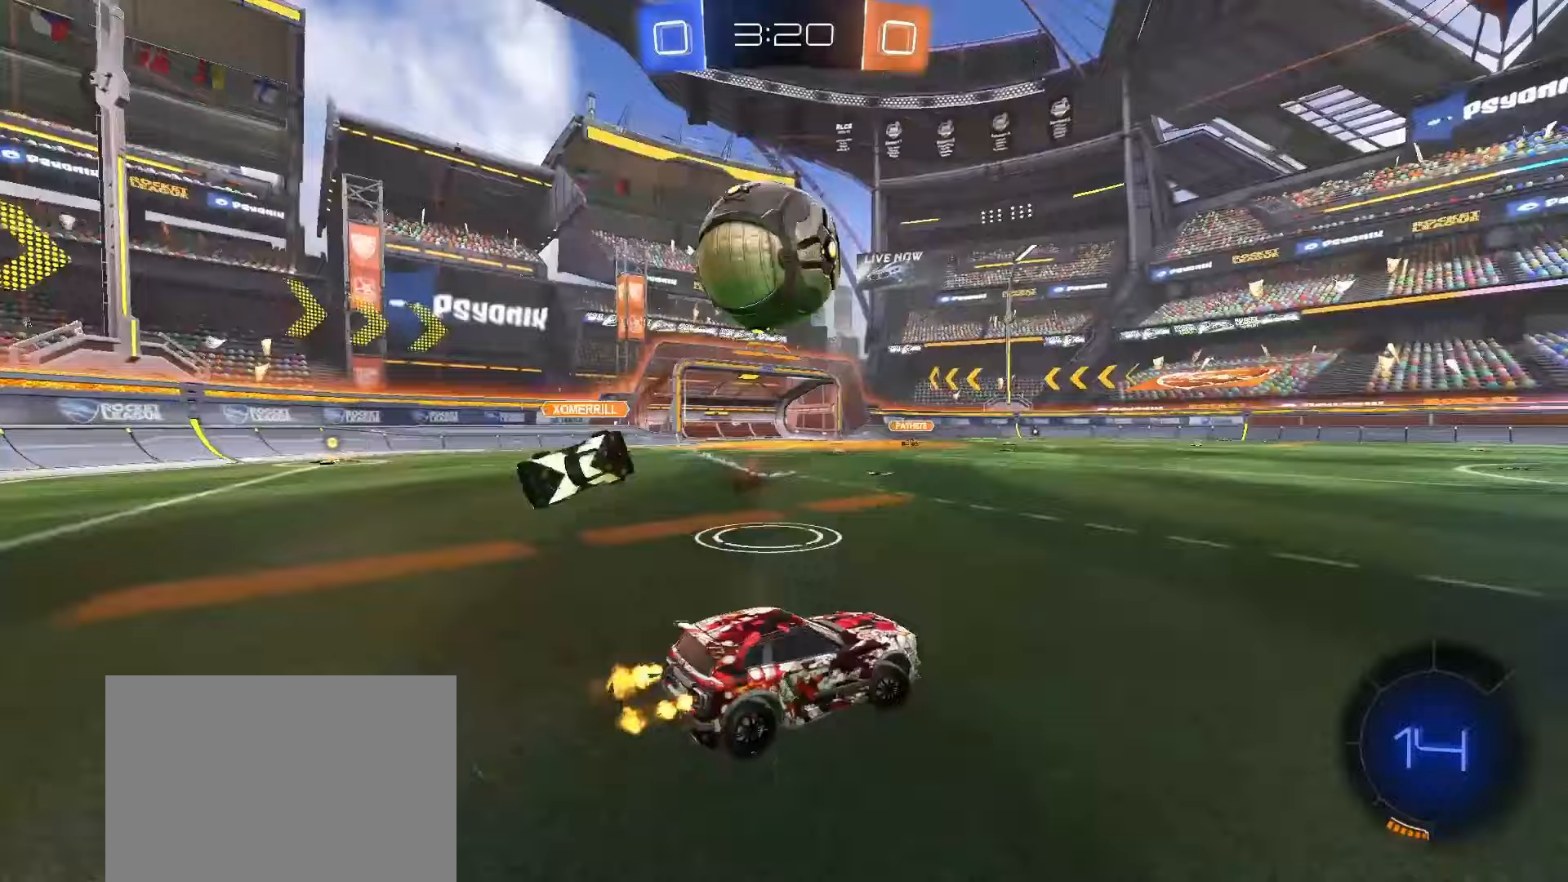
{"buttons": ["SQUARE", "R2"], "left_stick": "right", "right_stick": "center", "events": [[133, "TRIANGLE", "down"], [217, "TRIANGLE", "up"], [383, "SQUARE", "down"]]}
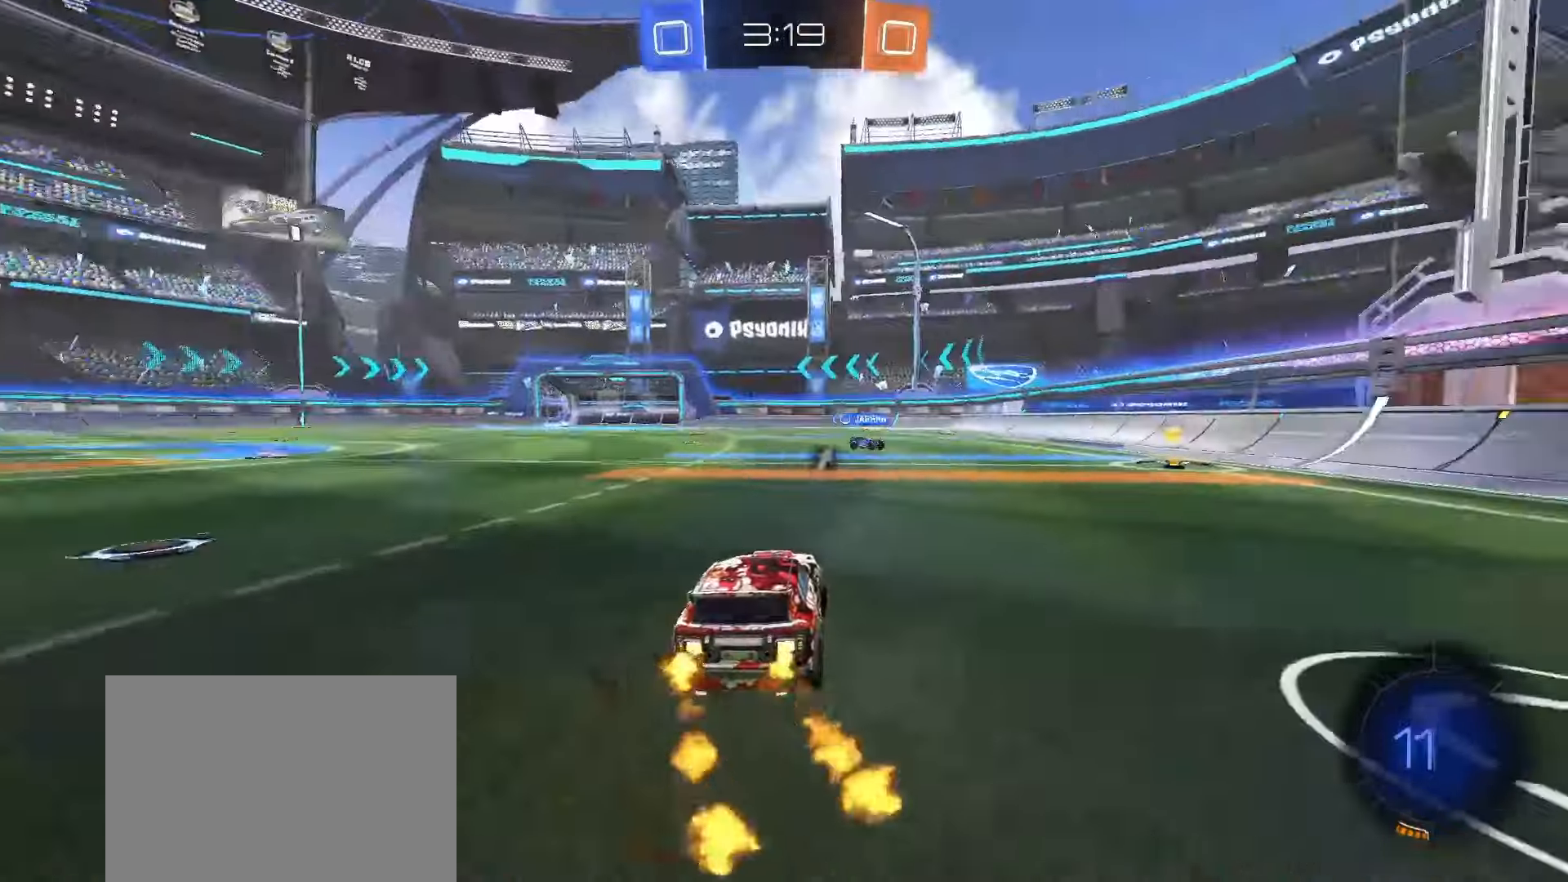
{"buttons": ["R2"], "left_stick": "left", "right_stick": "center", "events": [[317, "left_stick", "center"], [400, "SQUARE", "up"], [400, "left_stick", "left"]]}
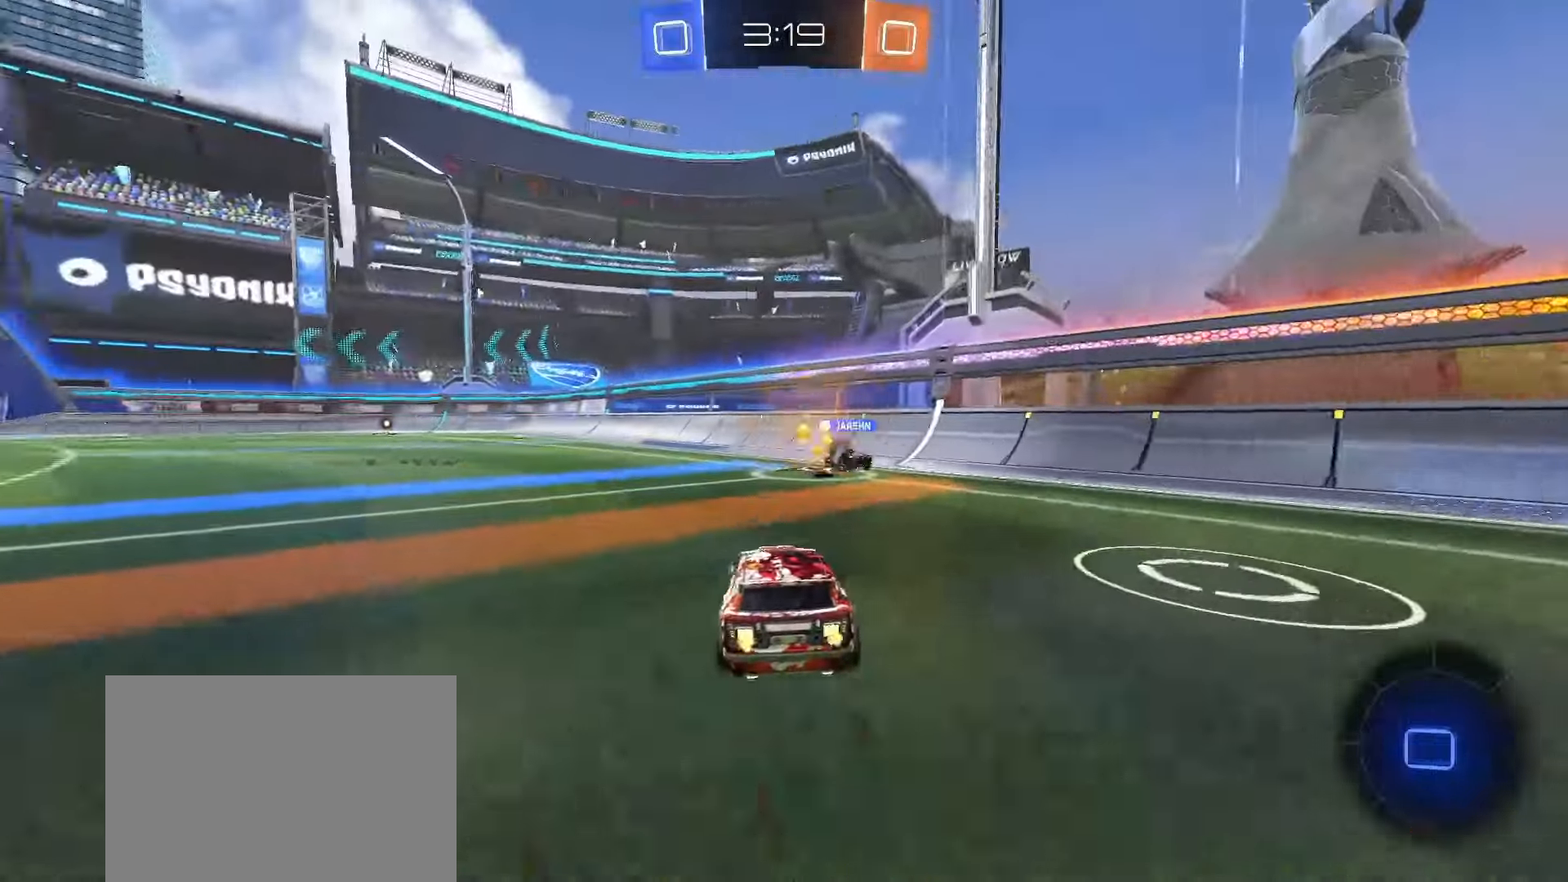
{"buttons": ["SQUARE", "TRIANGLE", "L1", "R2"], "left_stick": "down", "right_stick": "center", "events": [[83, "SQUARE", "down"], [150, "left_stick", "center"], [267, "CROSS", "down"], [267, "left_stick", "up-left"], [300, "SQUARE", "up"], [317, "CROSS", "up"], [350, "CROSS", "down"], [367, "L1", "down"], [367, "SQUARE", "down"], [400, "left_stick", "down"], [483, "CROSS", "up"], [483, "TRIANGLE", "down"]]}
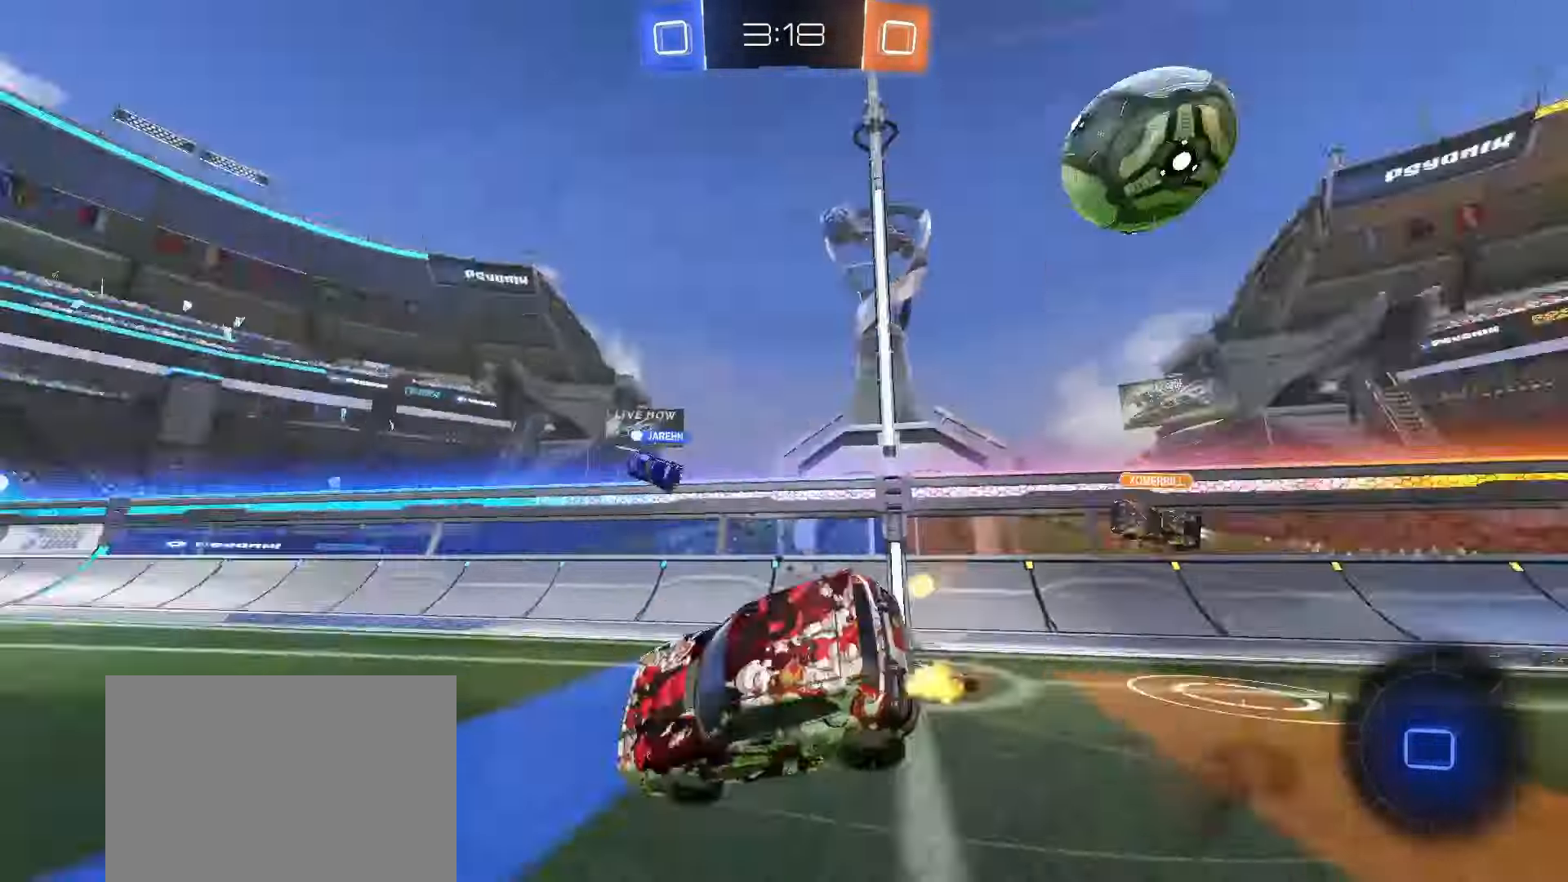
{"buttons": ["SQUARE", "L1", "R2"], "left_stick": "down-left", "right_stick": "center", "events": [[100, "TRIANGLE", "up"], [217, "left_stick", "down-left"], [283, "TRIANGLE", "down"], [400, "TRIANGLE", "up"]]}
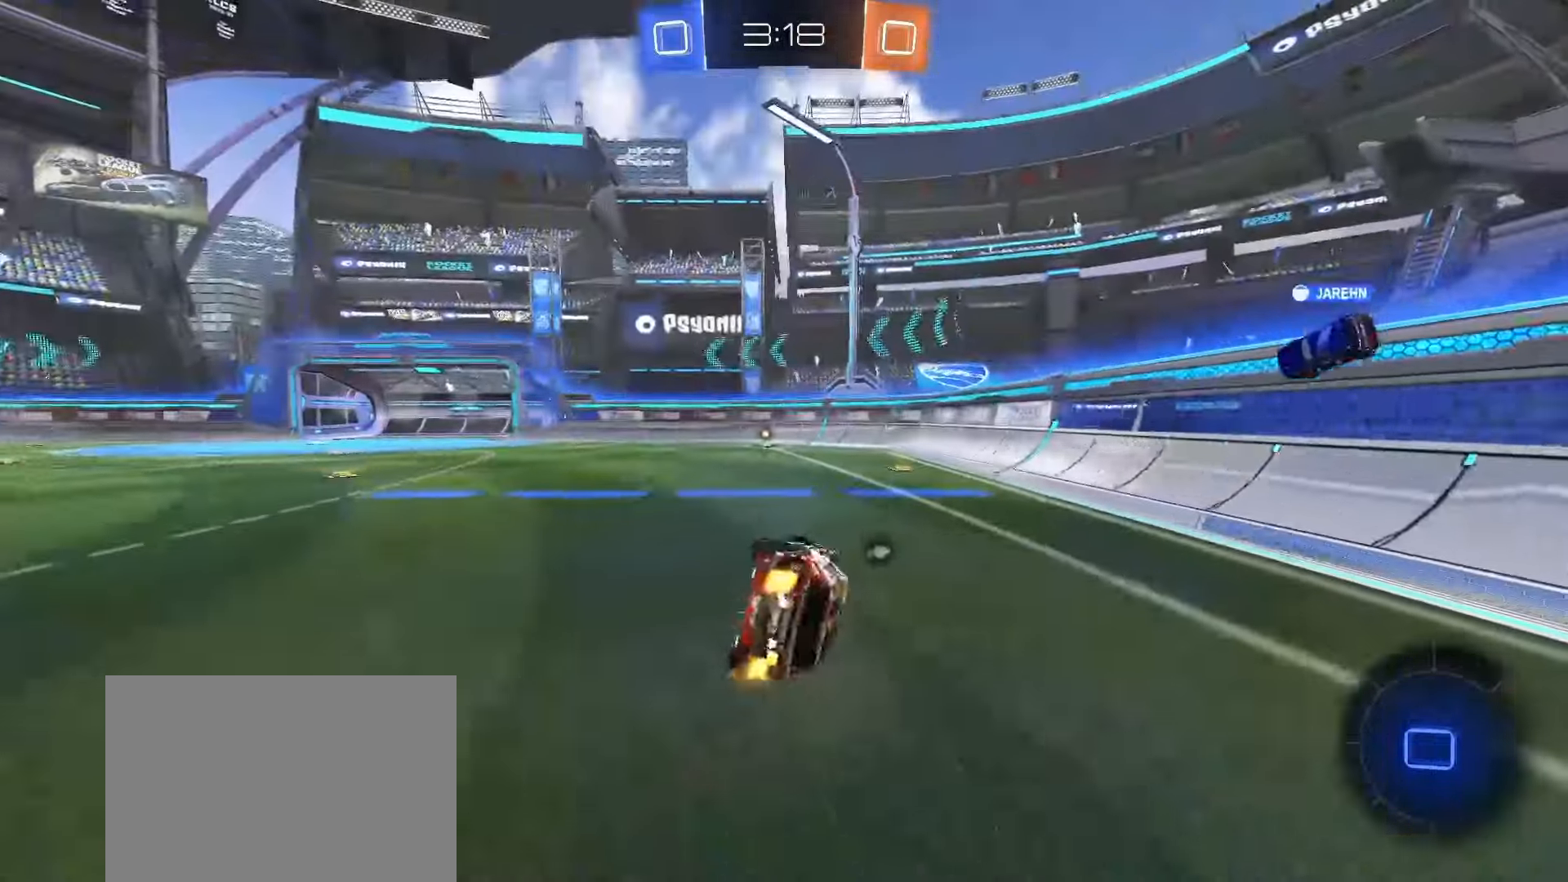
{"buttons": ["R2"], "left_stick": "center", "right_stick": "center", "events": [[117, "left_stick", "center"], [200, "L1", "up"], [233, "SQUARE", "up"], [400, "left_stick", "left"], [483, "left_stick", "center"]]}
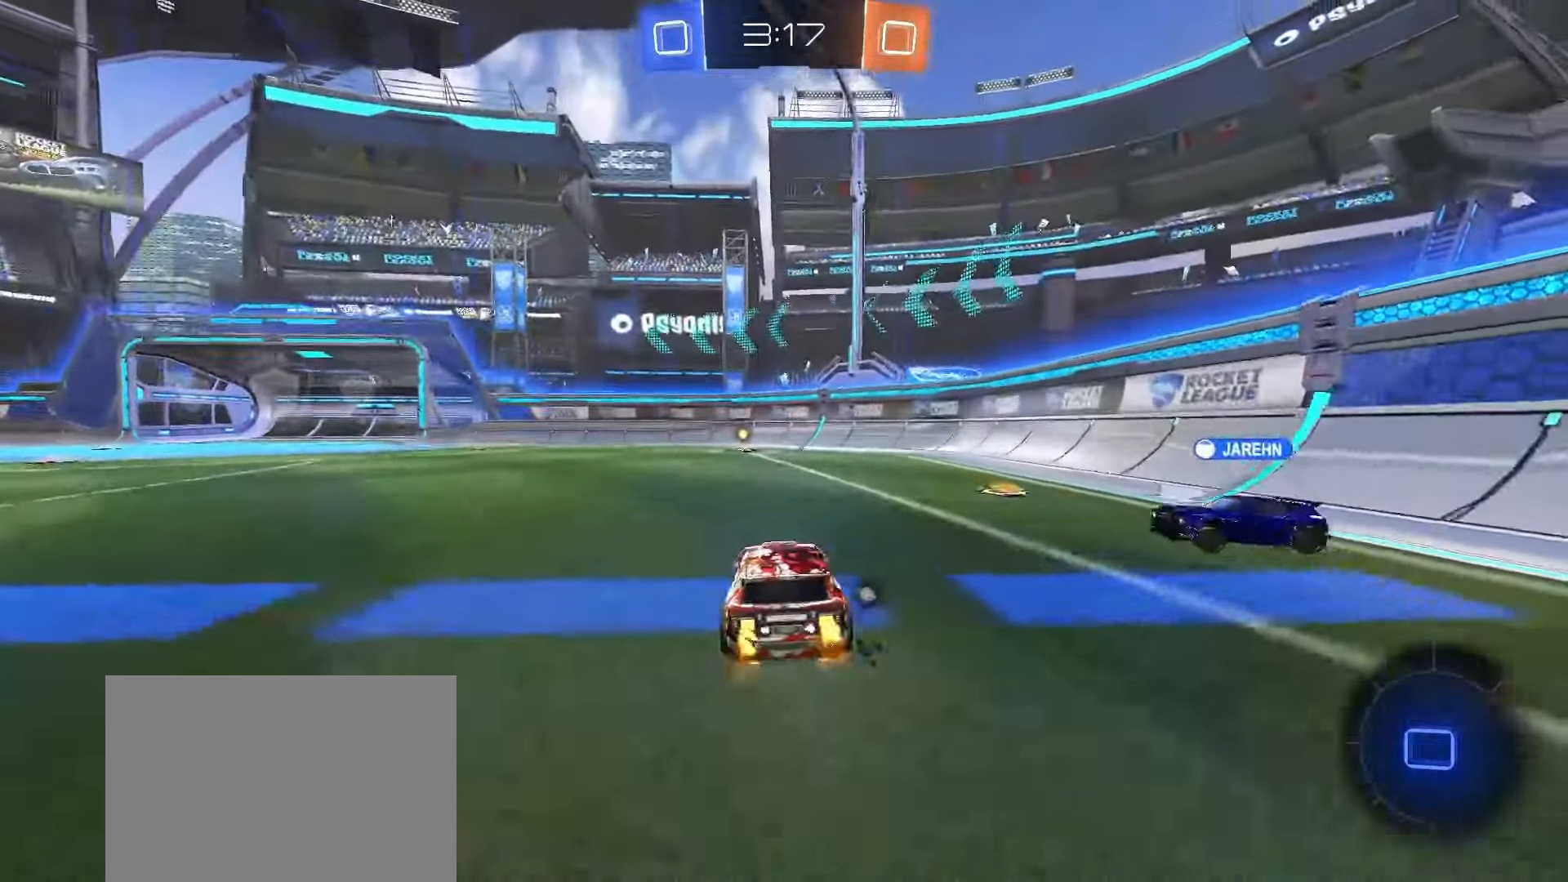
{"buttons": ["TRIANGLE", "R2"], "left_stick": "center", "right_stick": "center", "events": [[67, "CROSS", "down"], [100, "left_stick", "up"], [133, "CROSS", "up"], [183, "CROSS", "down"], [300, "CROSS", "up"], [400, "left_stick", "center"], [417, "TRIANGLE", "down"]]}
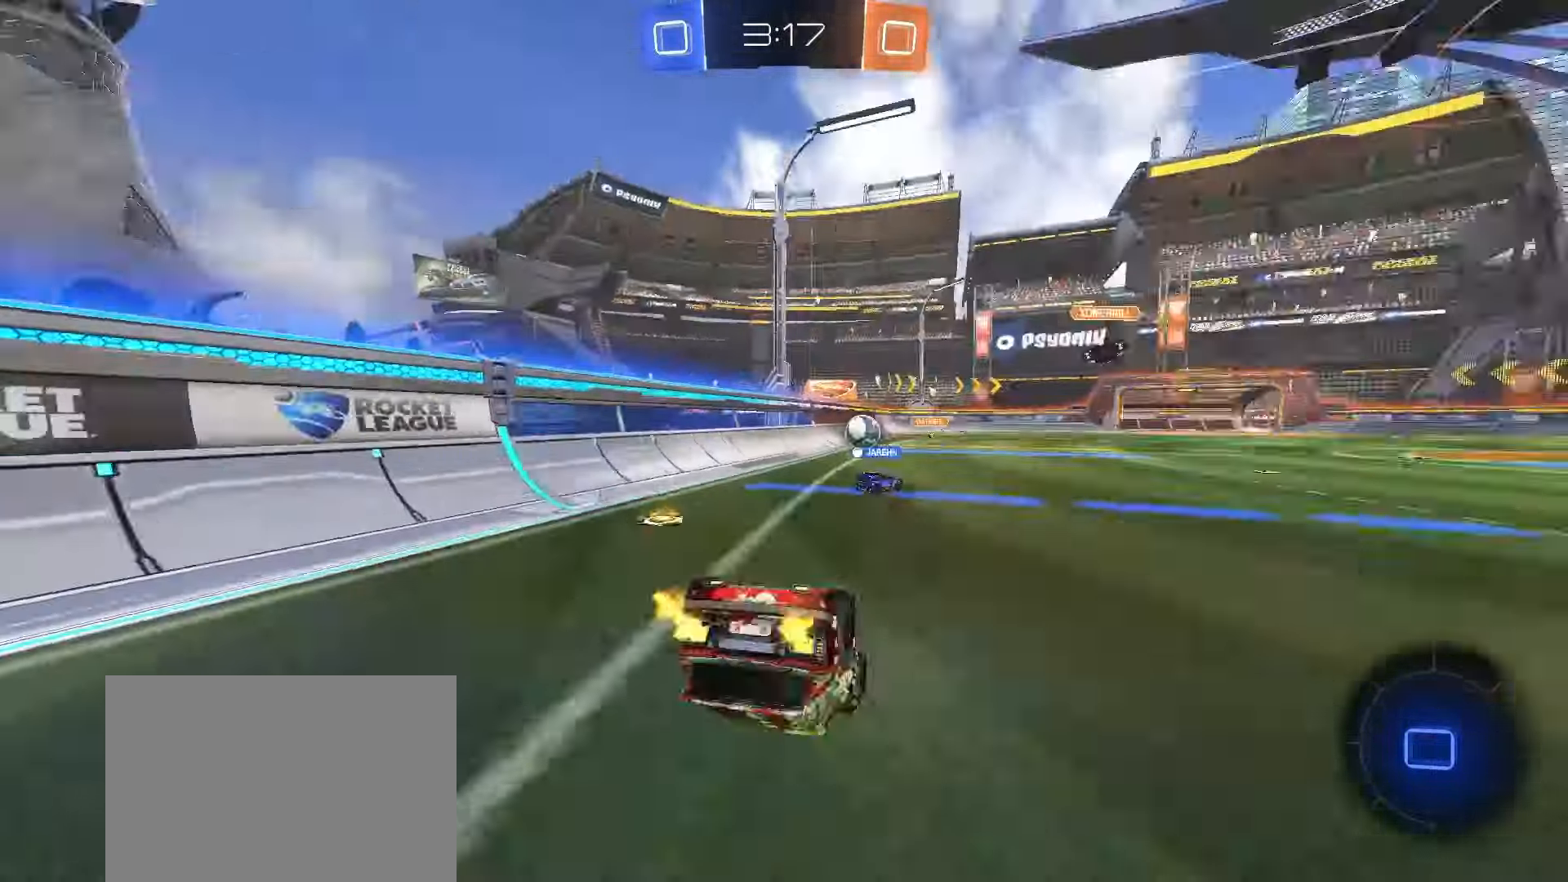
{"buttons": ["R2"], "left_stick": "left", "right_stick": "center", "events": [[17, "TRIANGLE", "up"], [383, "left_stick", "left"]]}
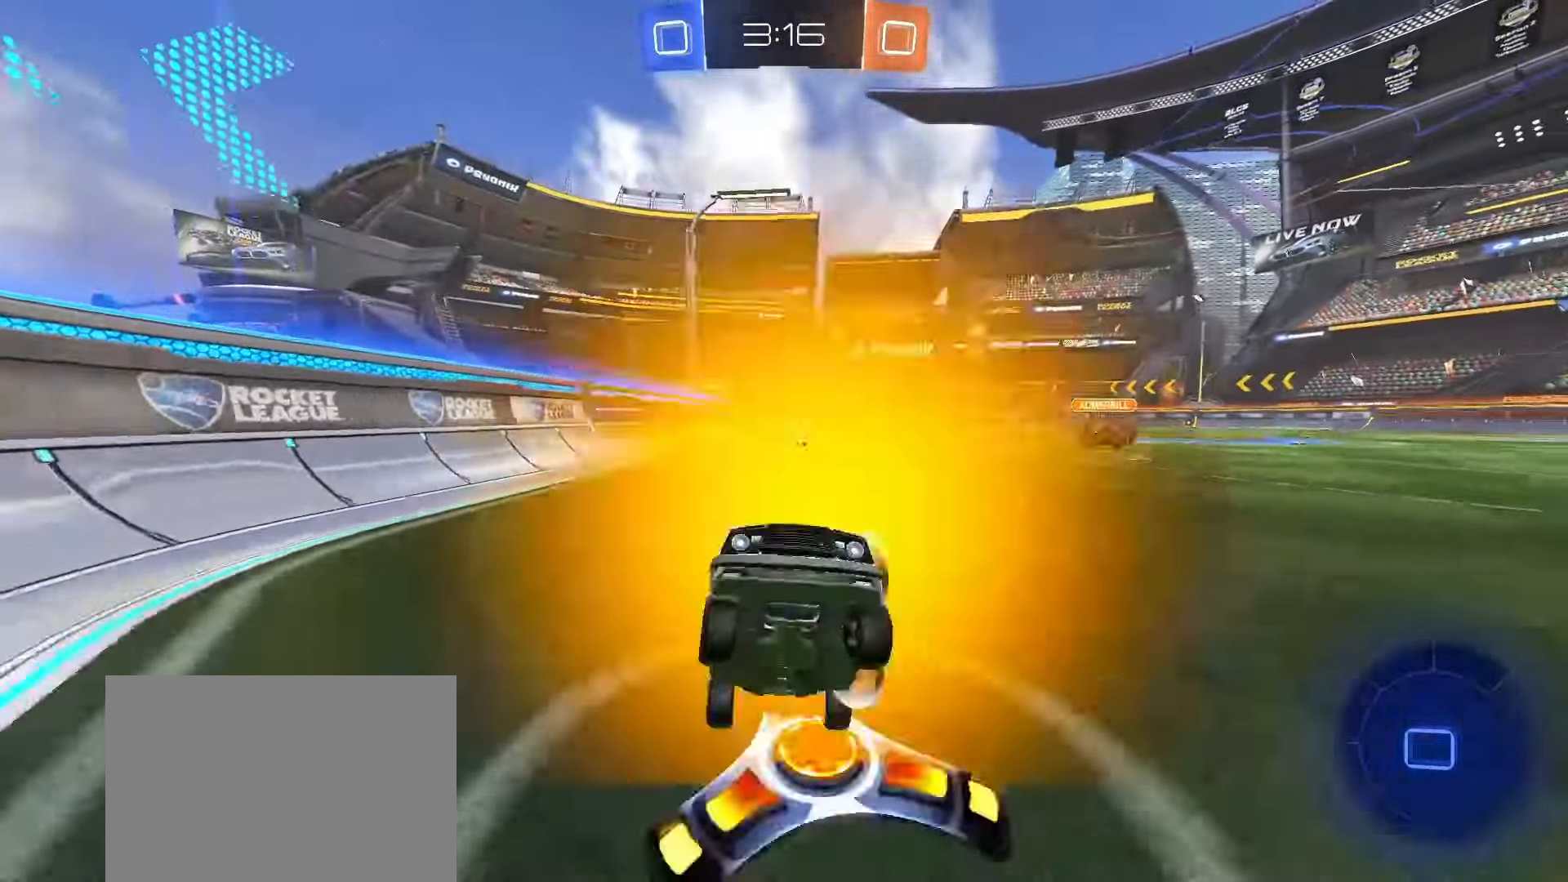
{"buttons": ["R2"], "left_stick": "left", "right_stick": "center", "events": [[50, "left_stick", "up-left"], [217, "L1", "down"], [283, "left_stick", "left"], [300, "L1", "up"]]}
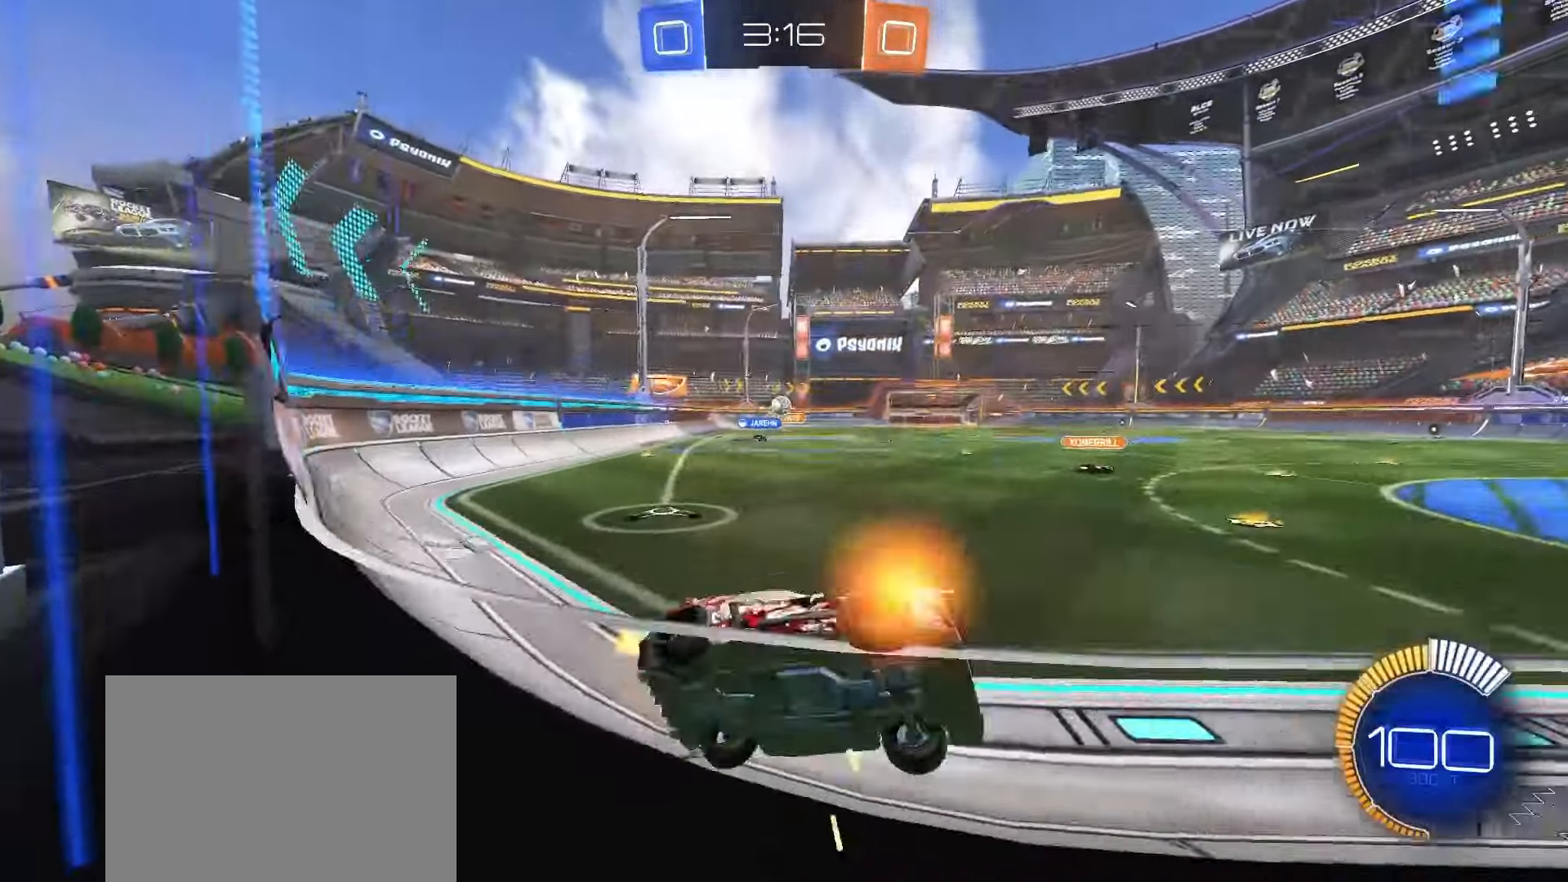
{"buttons": ["SQUARE", "R2"], "left_stick": "left", "right_stick": "center", "events": [[83, "SQUARE", "down"], [417, "SQUARE", "up"], [500, "SQUARE", "down"]]}
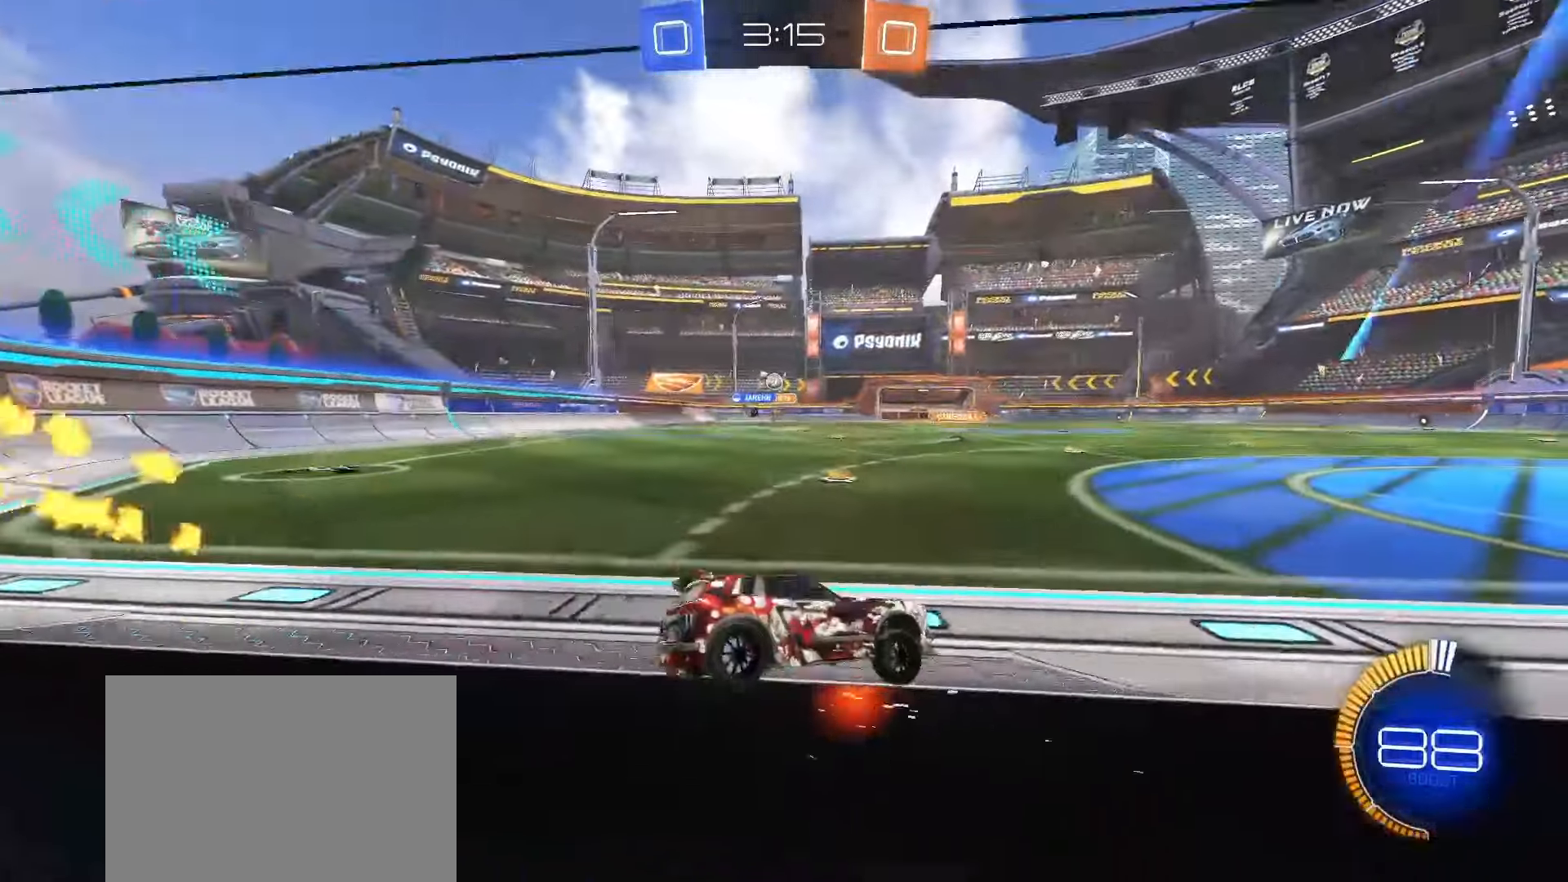
{"buttons": ["L1"], "left_stick": "down-left", "right_stick": "center", "events": [[100, "left_stick", "center"], [167, "CROSS", "down"], [167, "left_stick", "up-left"], [200, "SQUARE", "up"], [217, "CROSS", "up"], [250, "CROSS", "down"], [250, "SQUARE", "down"], [300, "left_stick", "down"], [383, "CROSS", "up"], [433, "SQUARE", "up"], [450, "L1", "down"], [450, "R2", "up"], [500, "left_stick", "down-left"]]}